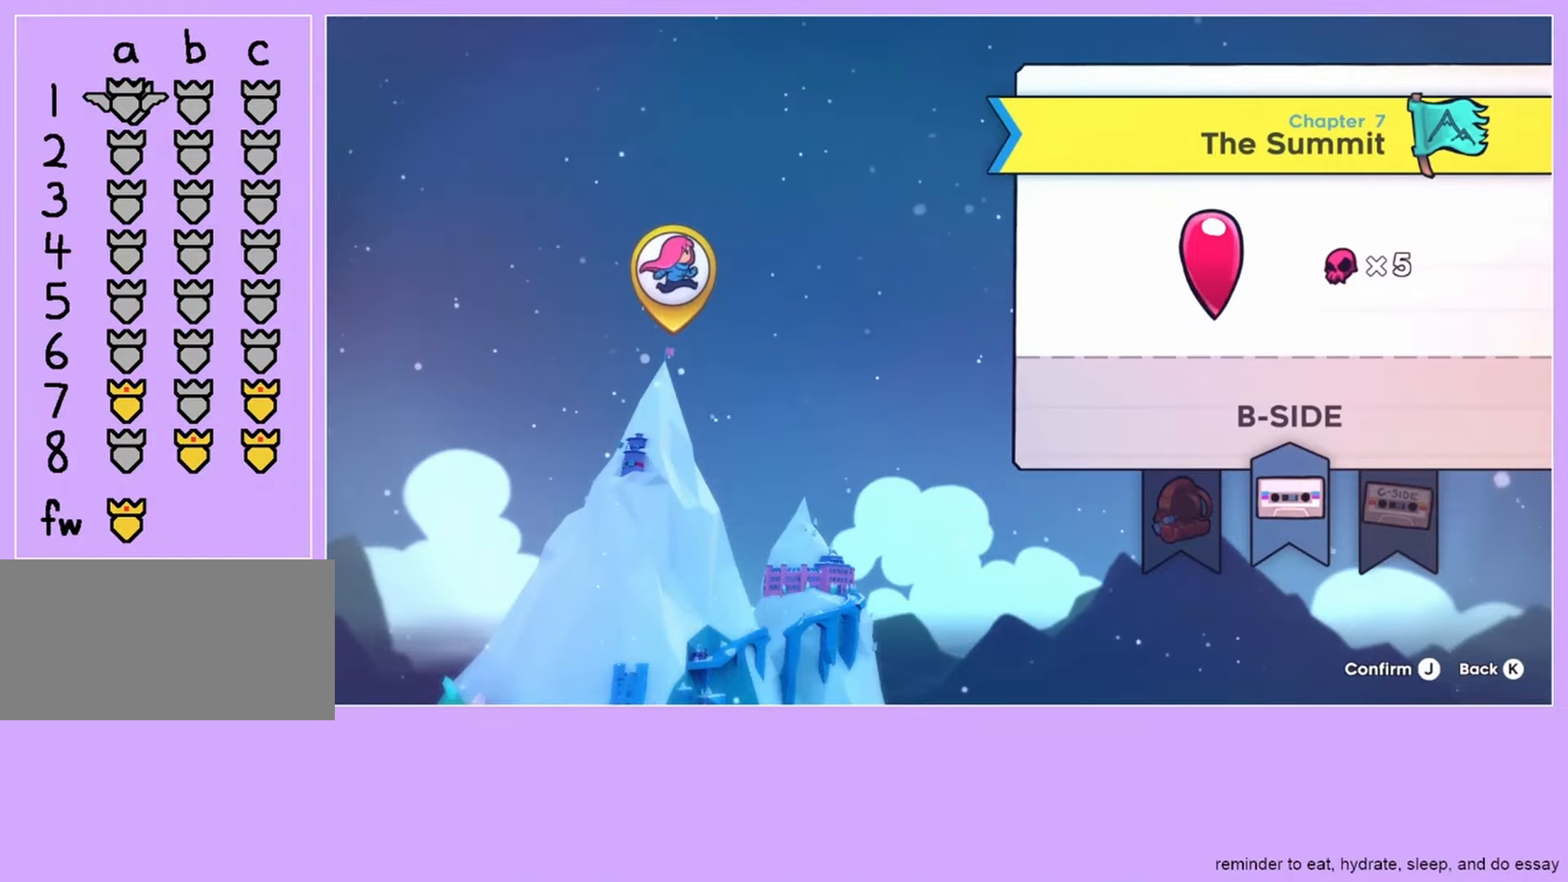
Gameplay with keyboard; each line is a JSON object with the keys held at the frame after it. "events" lists presses ("down") and releases ("up") of "dash", "down", "grab", "jump", "left", "menu", "right" and "up" between this image and that frame as [ms after this image, input, new state], when the widget could be followed in between. No other keys are recorded. Mouse input is not recorded. Key names are as the overlay labels them; some are game actions (e.g. jump) rather than physical keys.
{"keys": [], "events": [[33, "dash", "down"], [133, "dash", "up"]]}
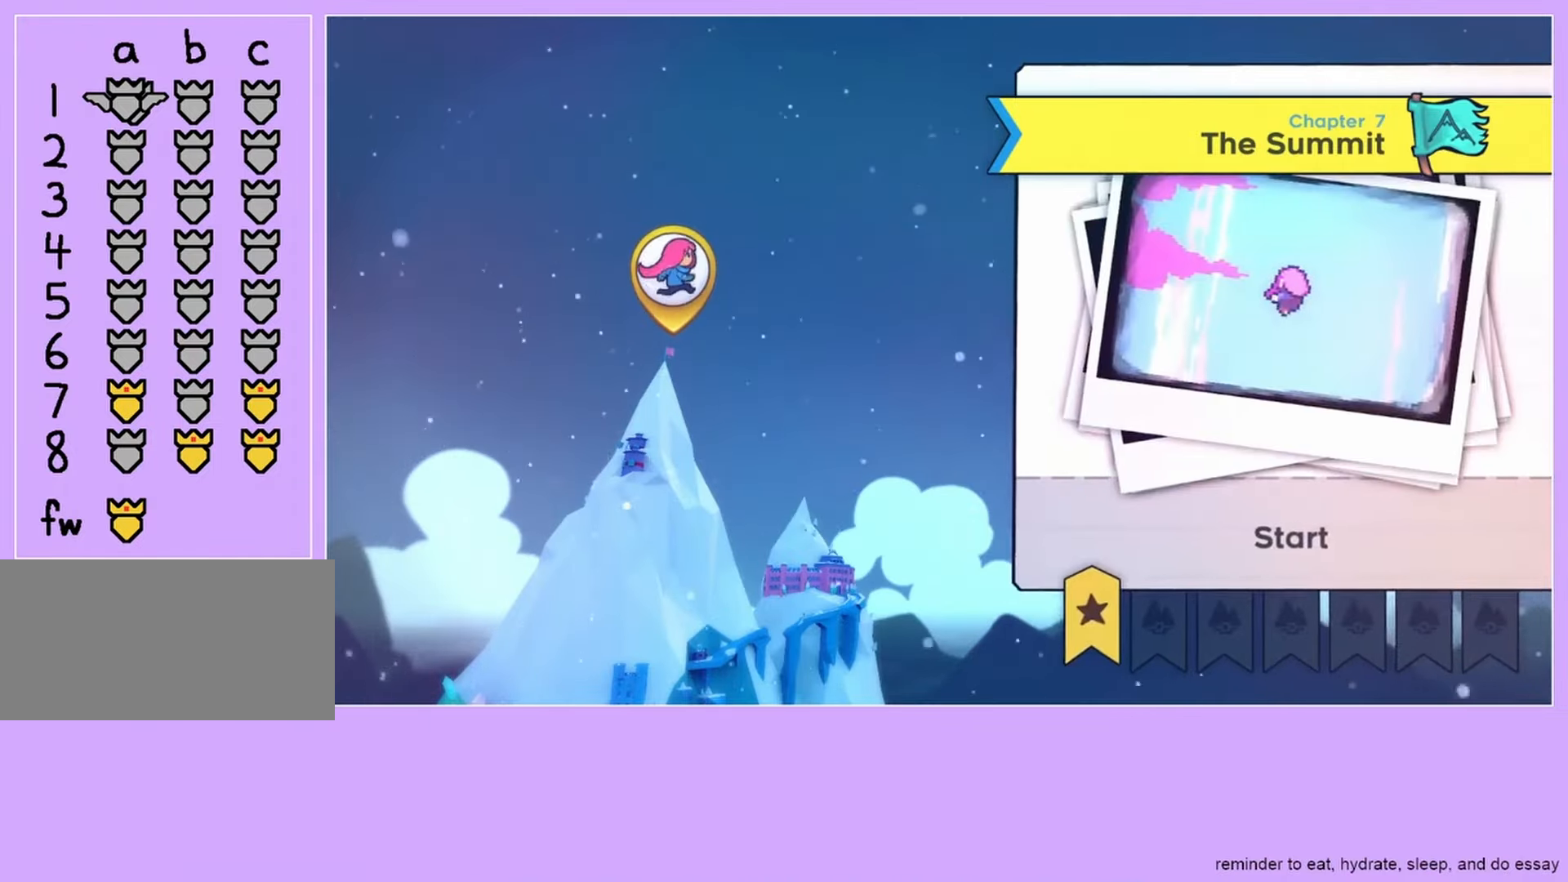
{"keys": [], "events": [[200, "dash", "down"], [300, "dash", "up"]]}
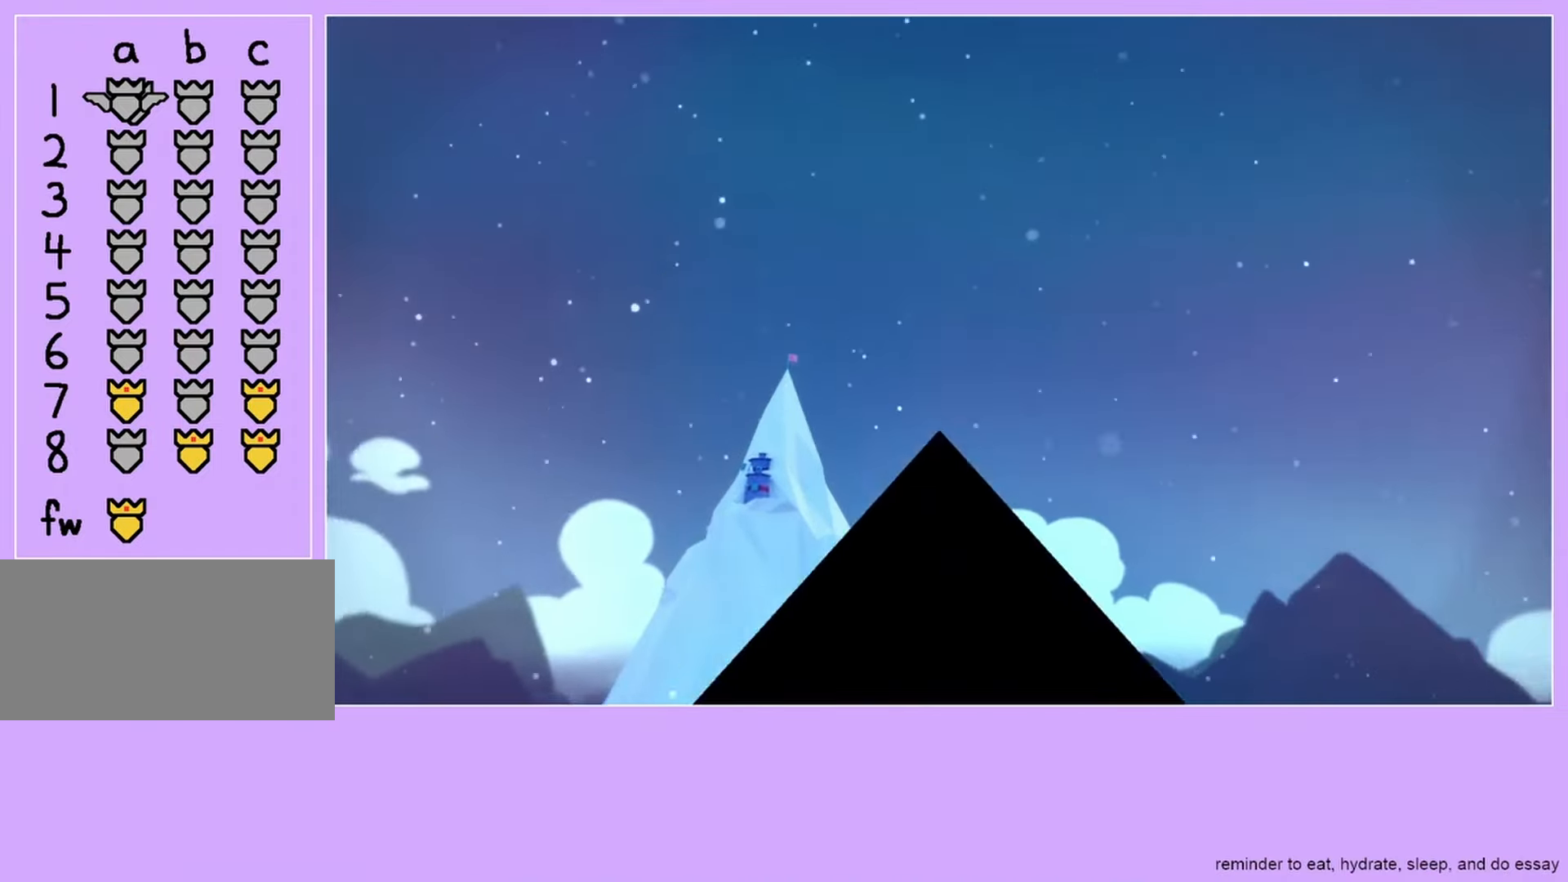
{"keys": [], "events": []}
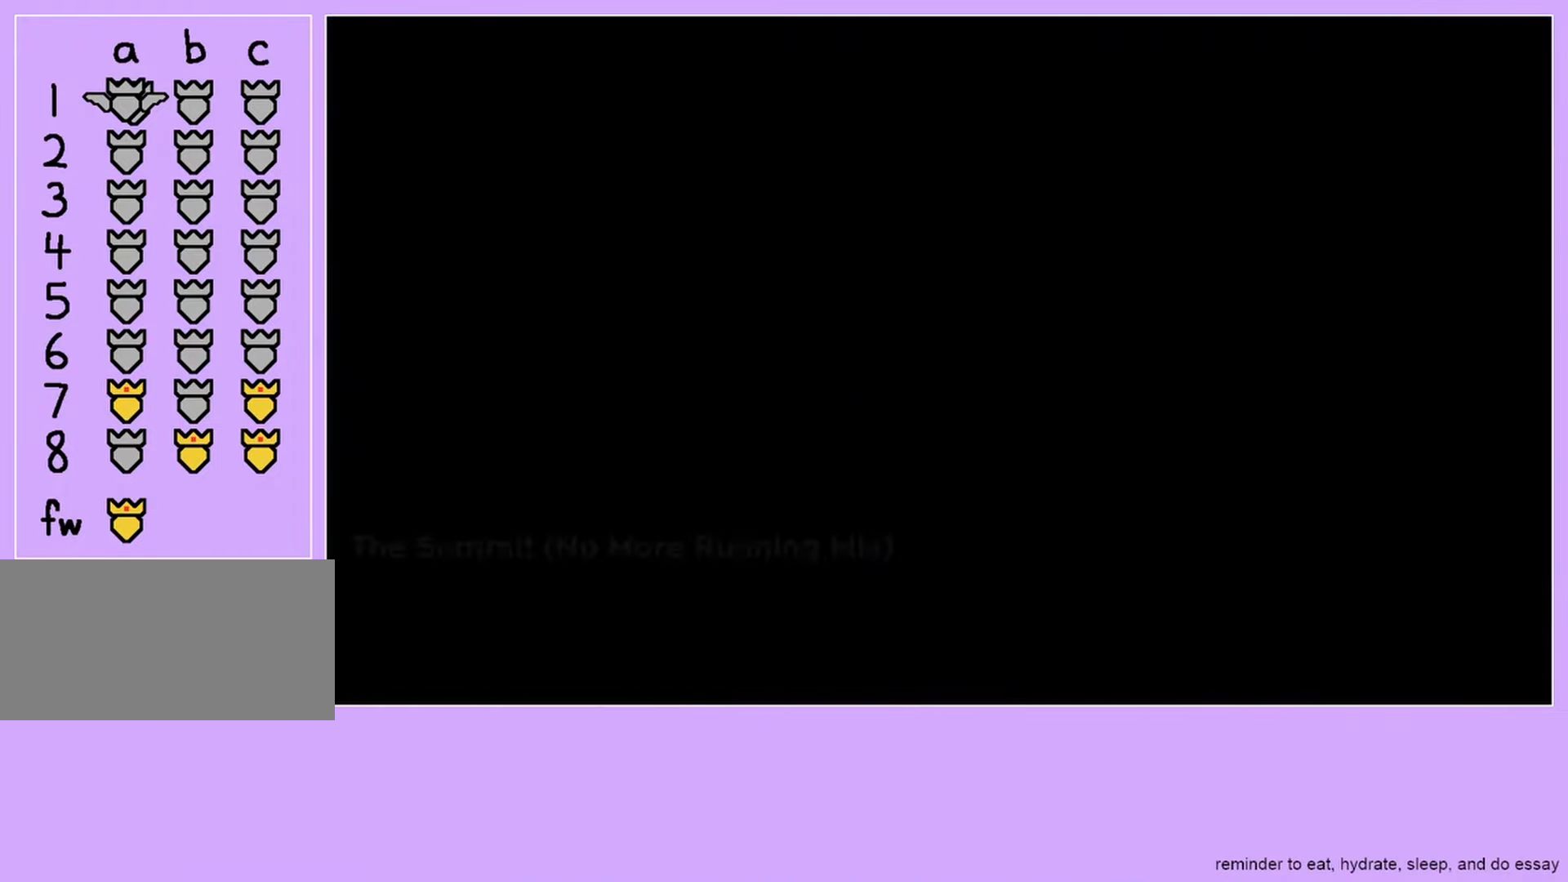
{"keys": ["dash"], "events": [[367, "jump", "down"], [400, "jump", "up"], [467, "dash", "down"]]}
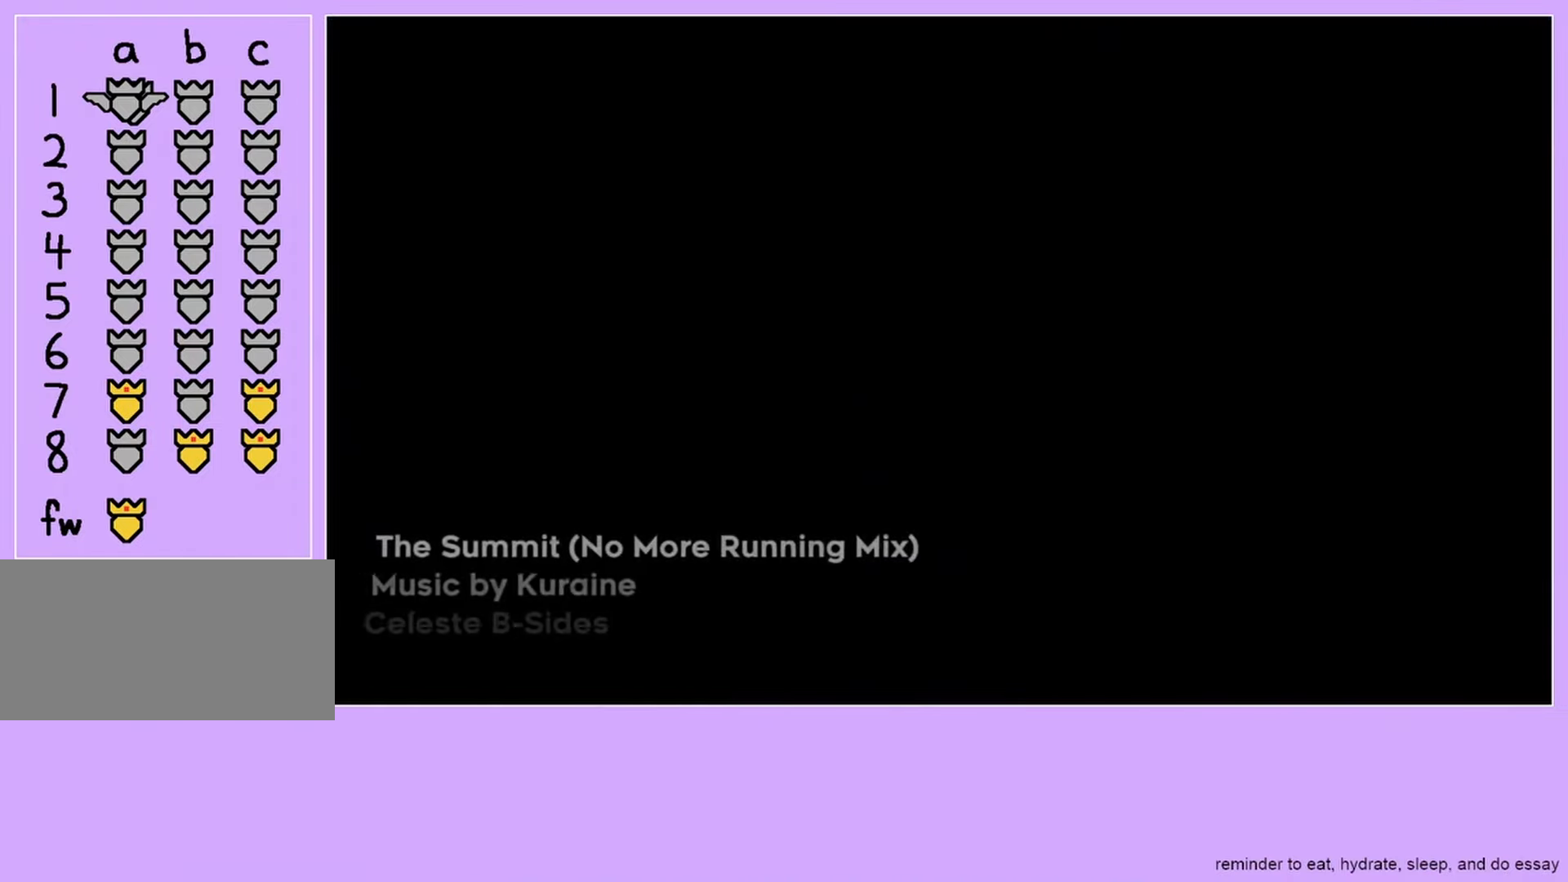
{"keys": [], "events": [[67, "dash", "up"]]}
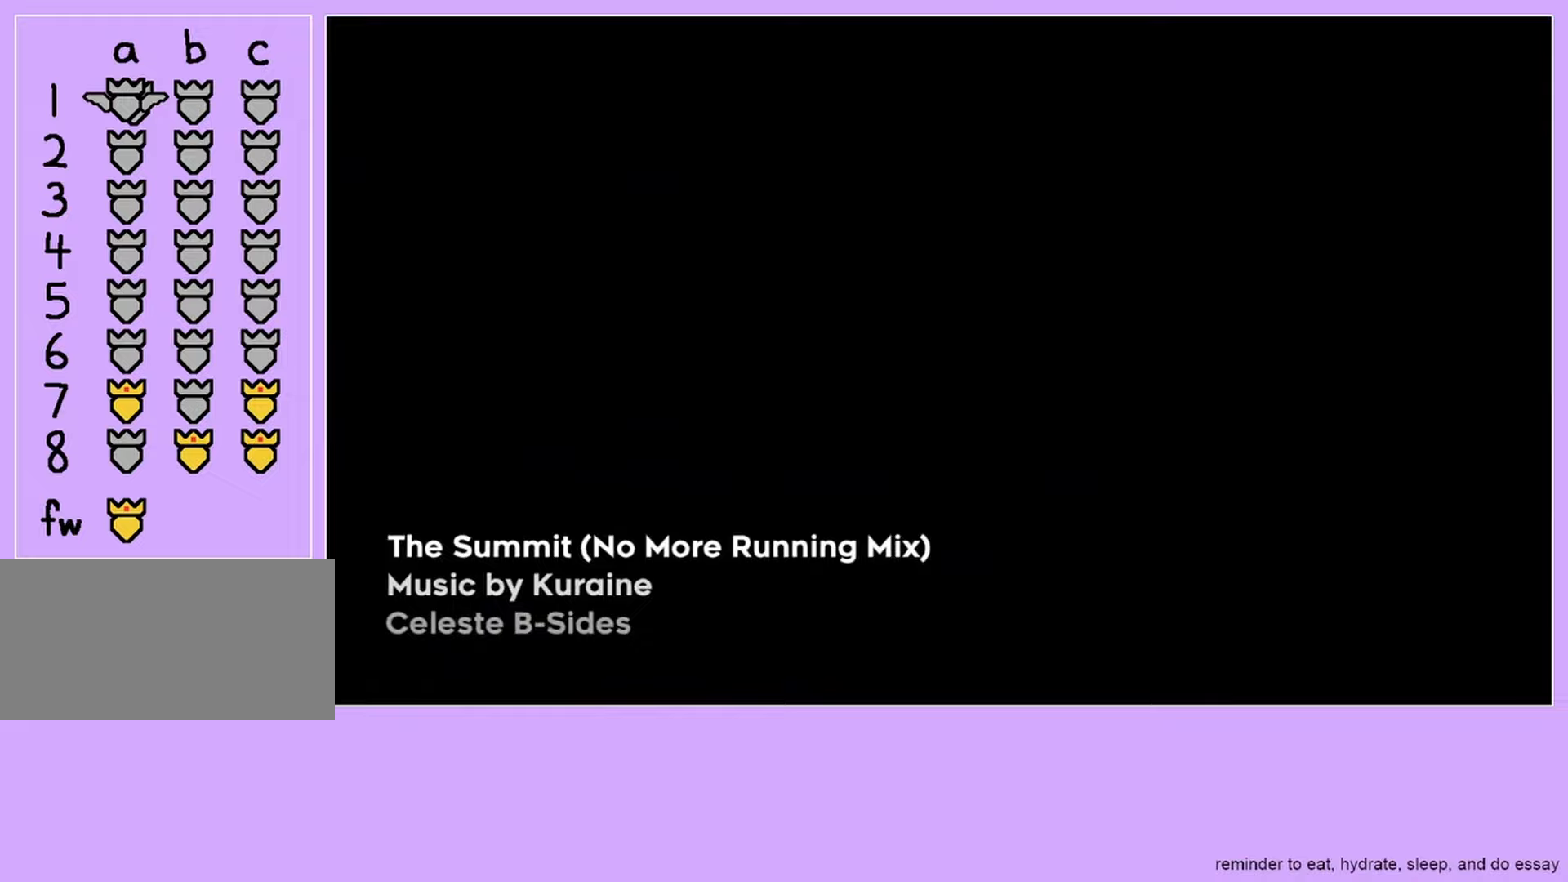
{"keys": [], "events": []}
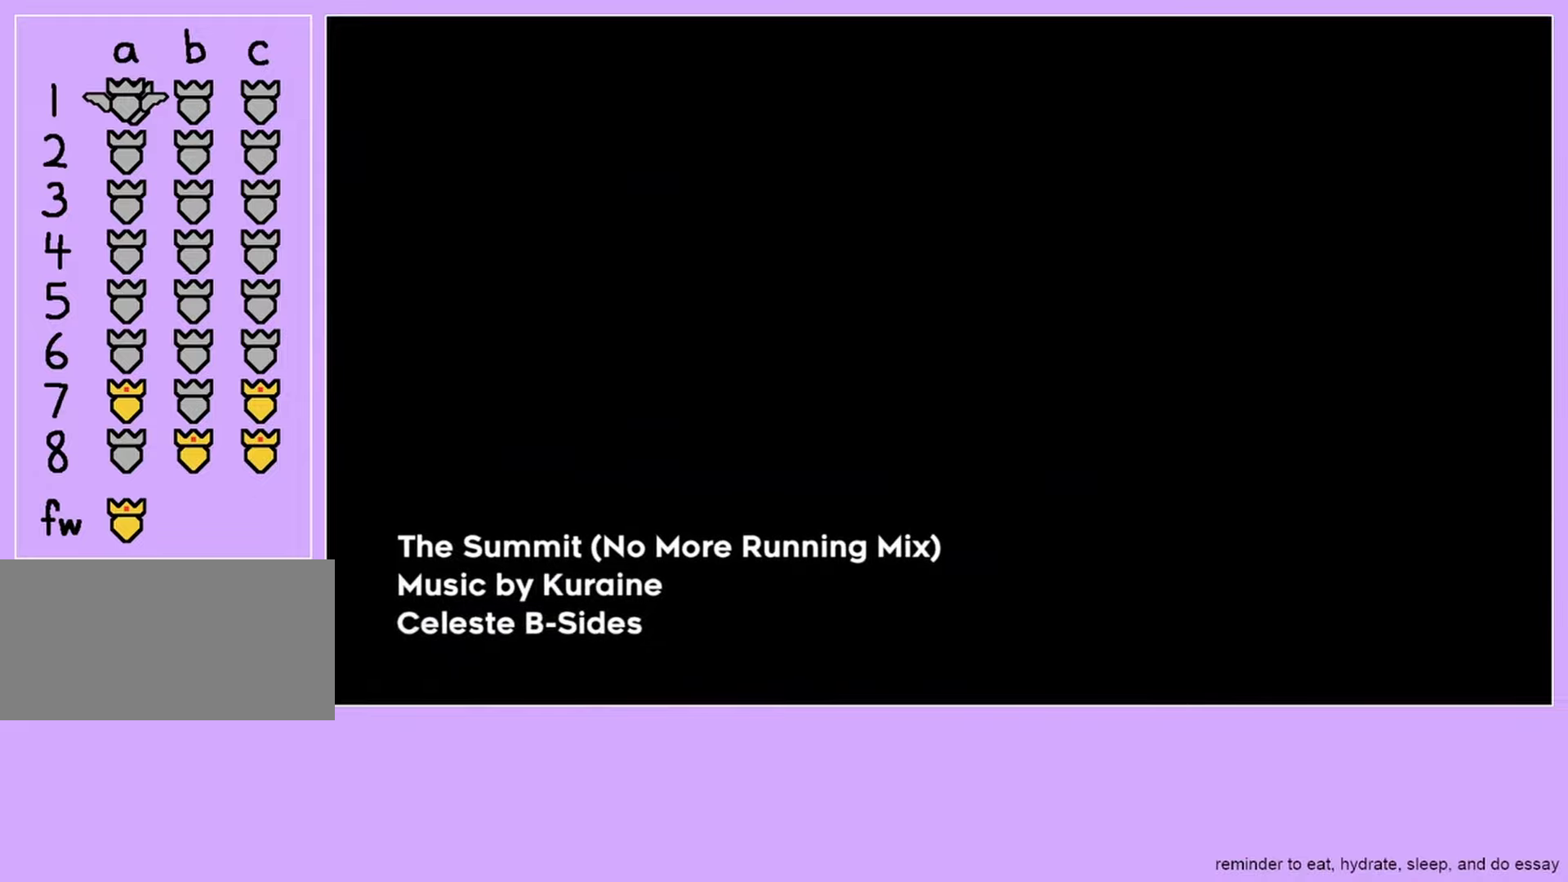
{"keys": [], "events": []}
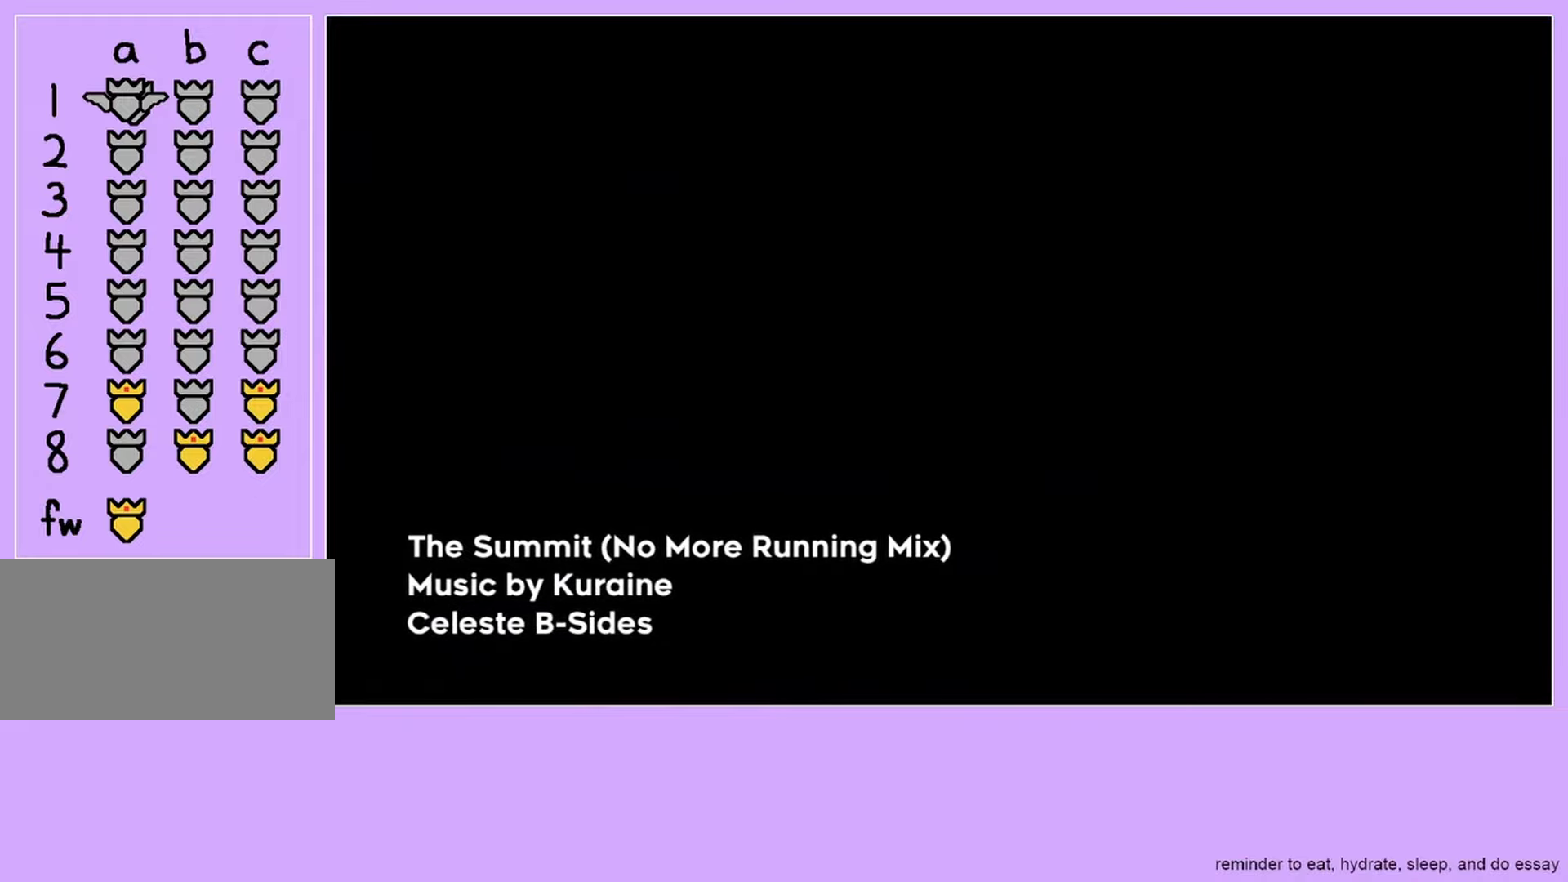
{"keys": [], "events": []}
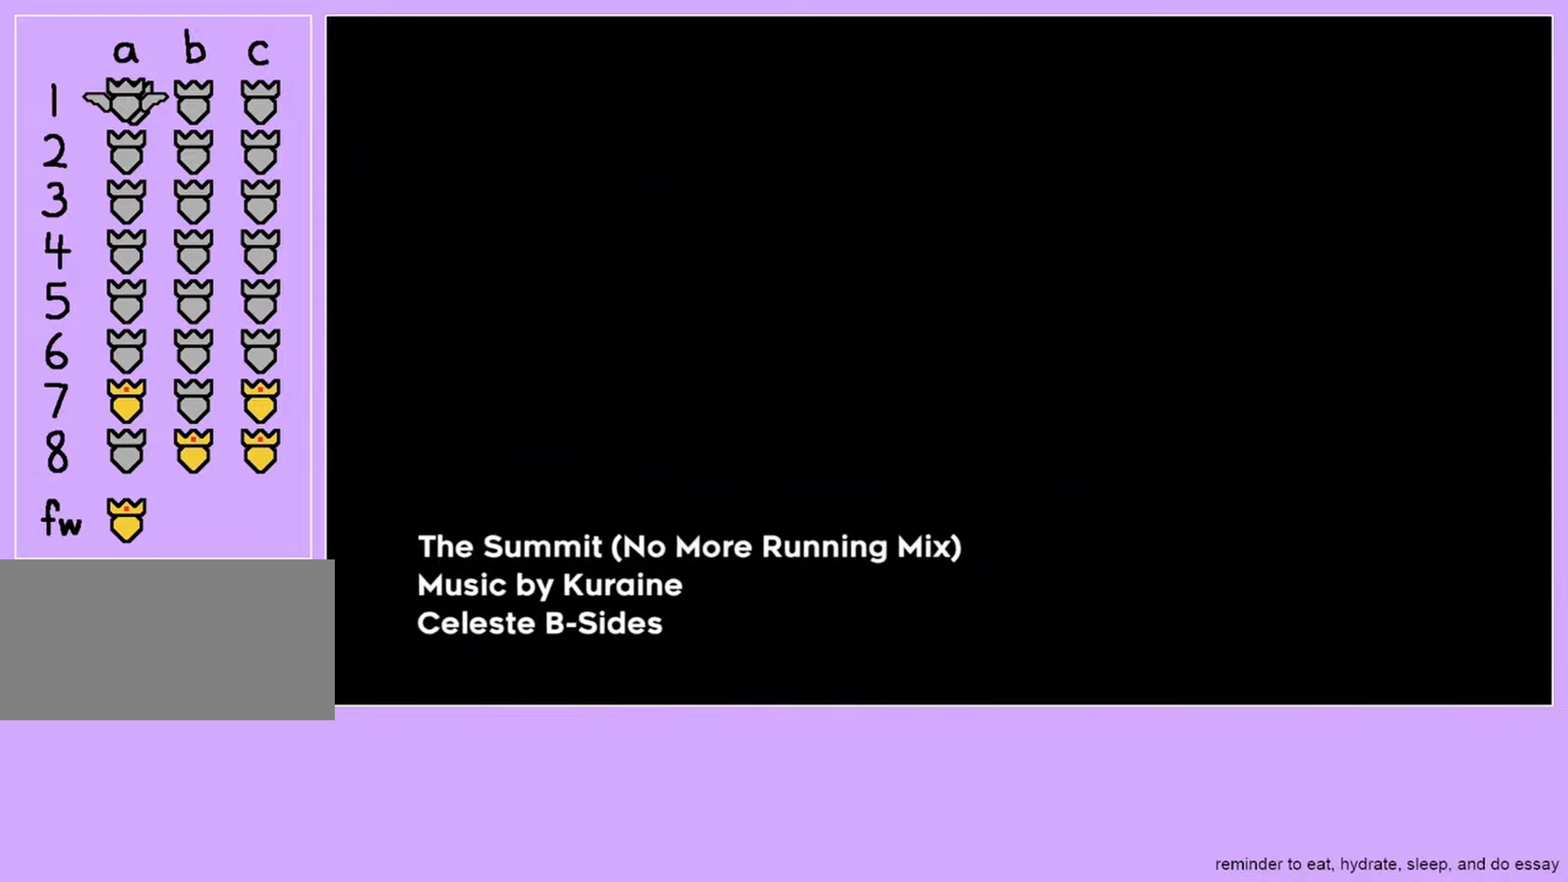
{"keys": [], "events": []}
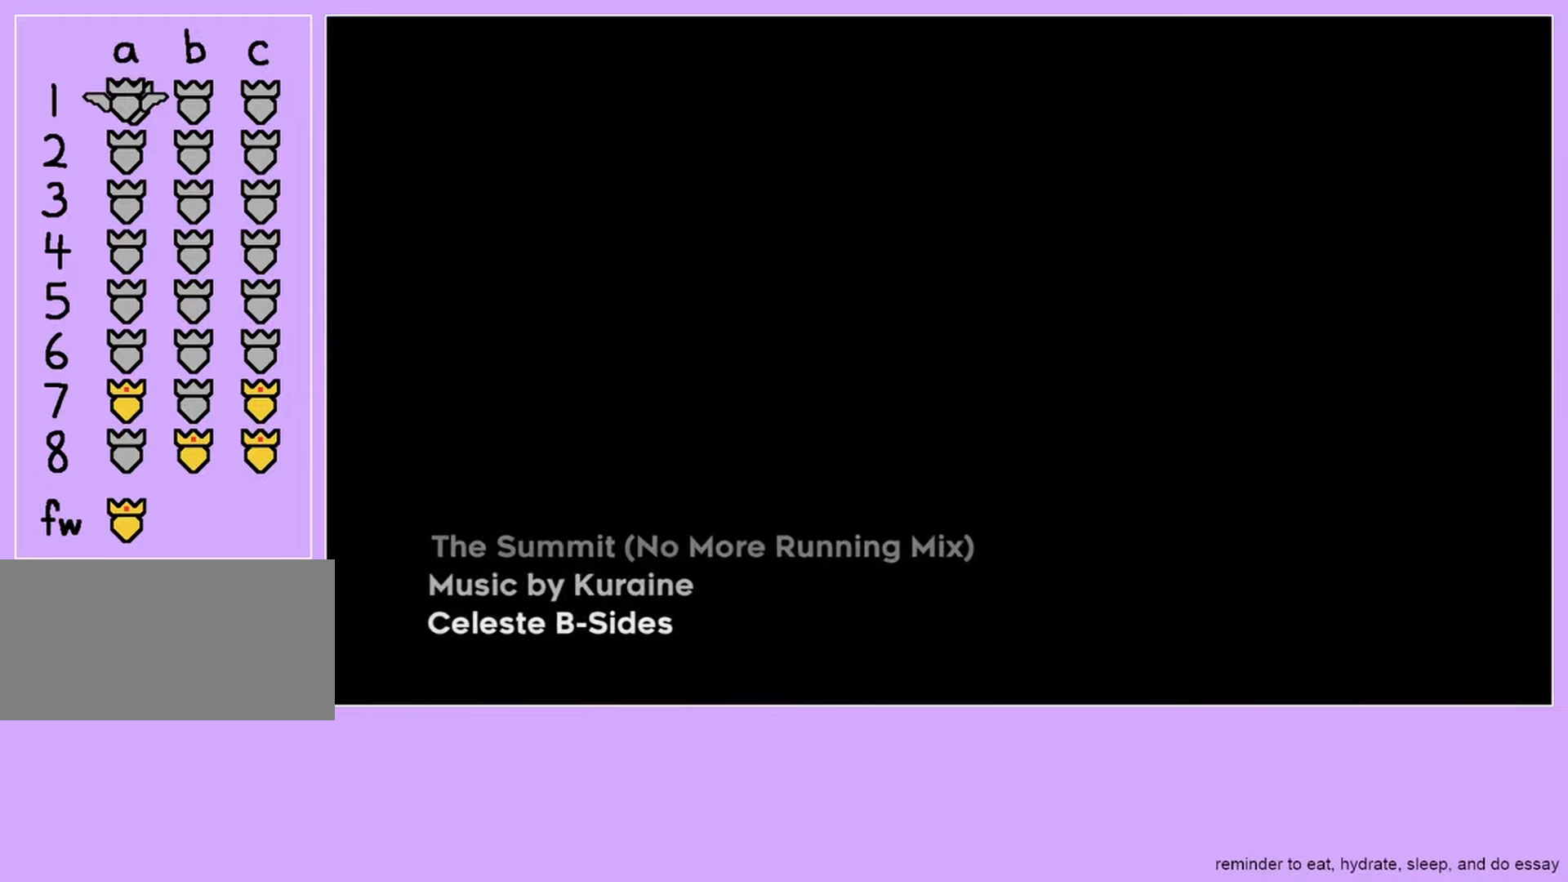
{"keys": [], "events": []}
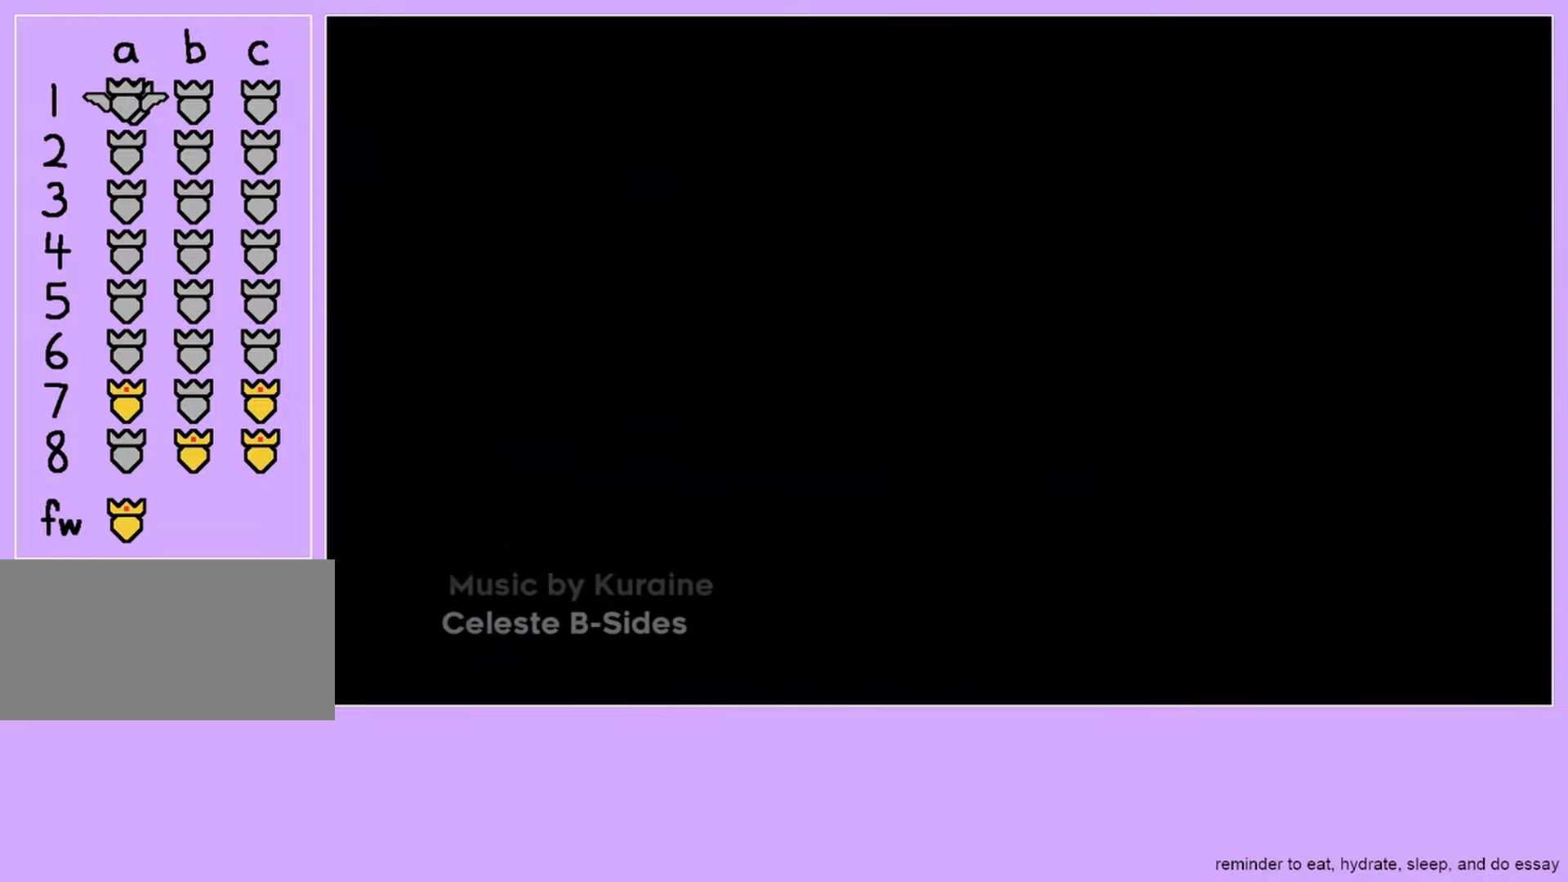
{"keys": [], "events": []}
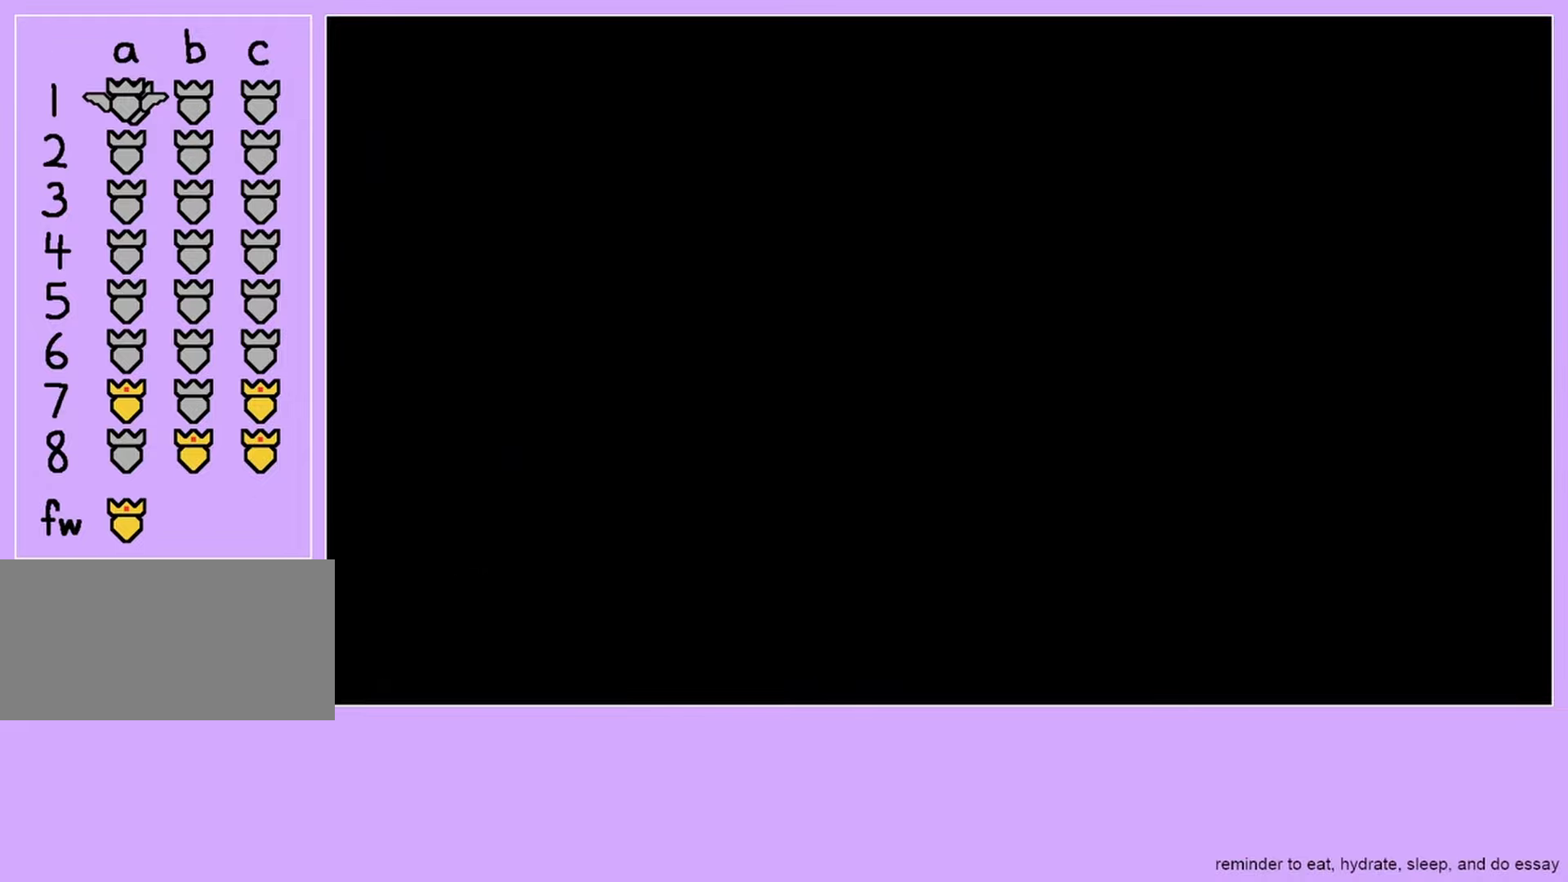
{"keys": ["grab", "jump", "right"], "events": [[100, "grab", "down"], [100, "right", "down"], [500, "jump", "down"]]}
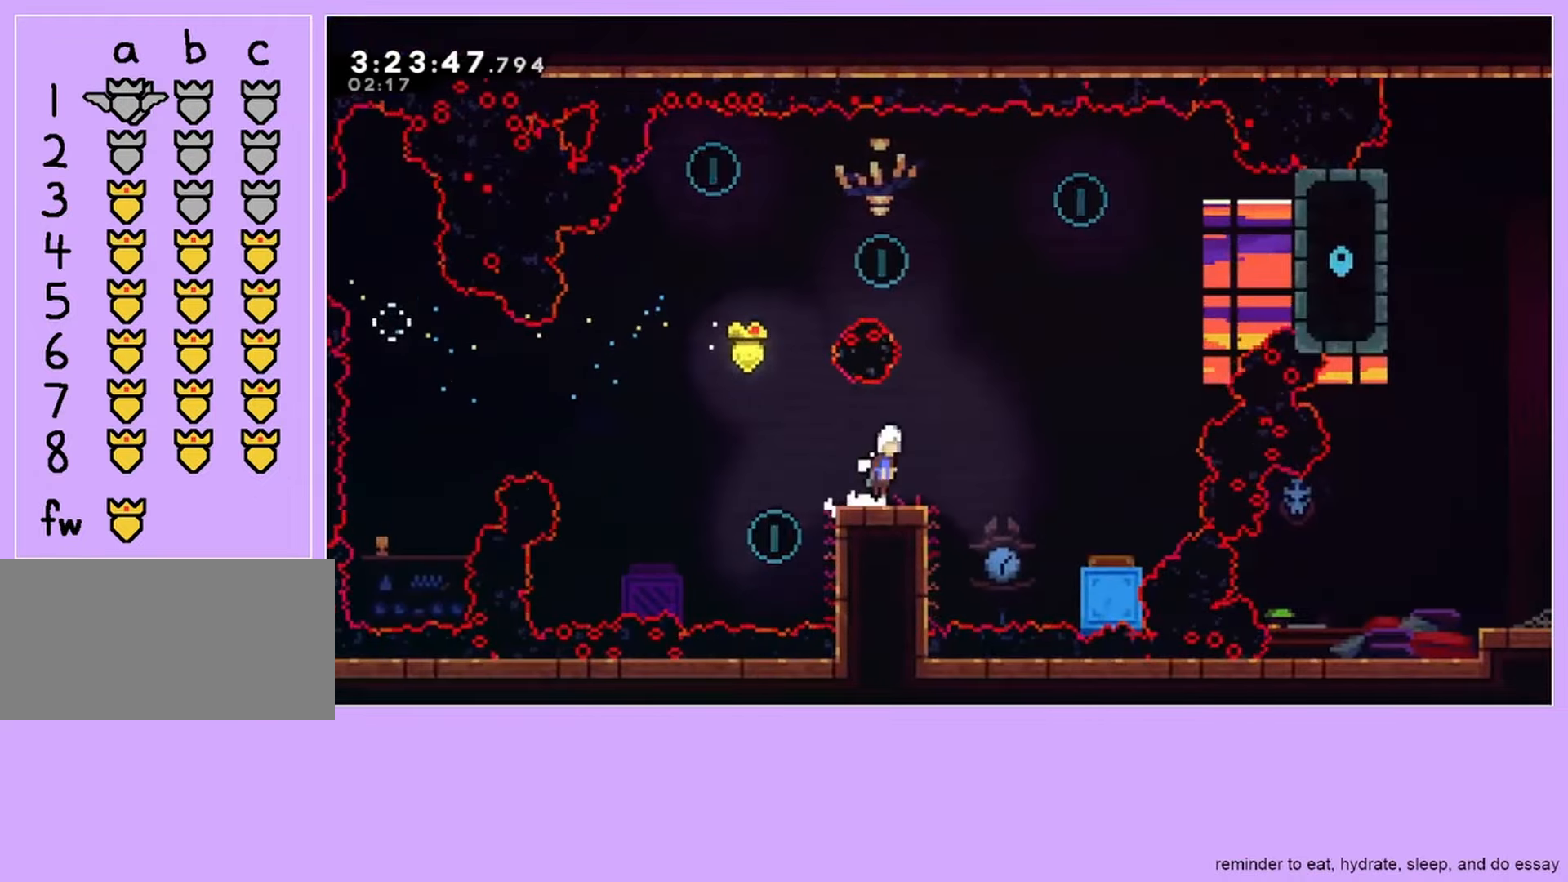
{"keys": ["grab", "jump", "right"], "events": []}
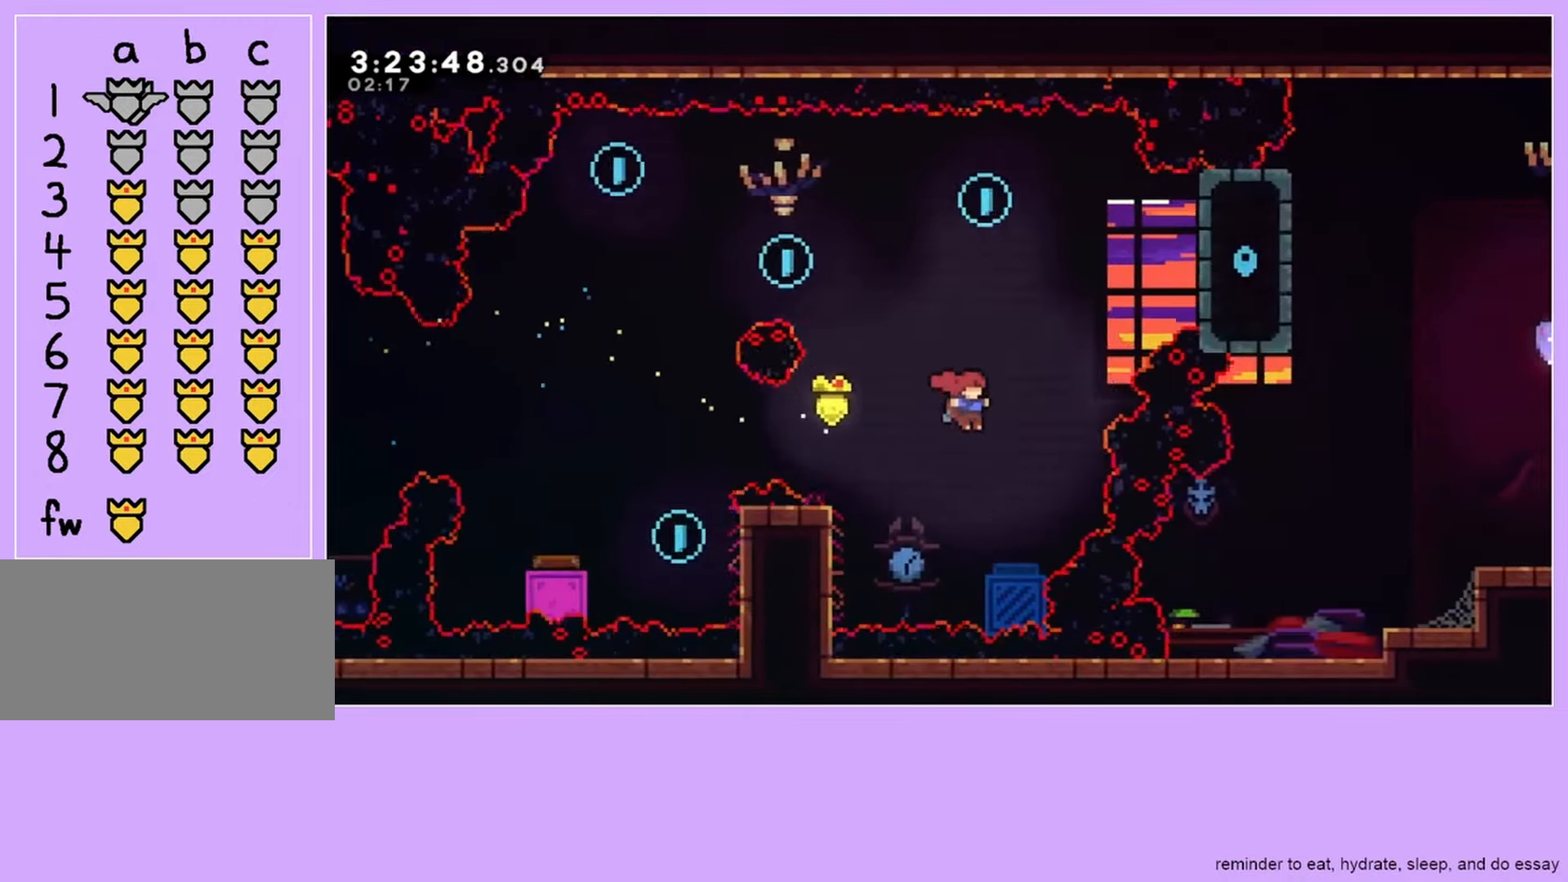
{"keys": ["grab", "jump", "menu"], "events": [[133, "right", "up"], [233, "menu", "down"], [300, "menu", "up"], [467, "menu", "down"]]}
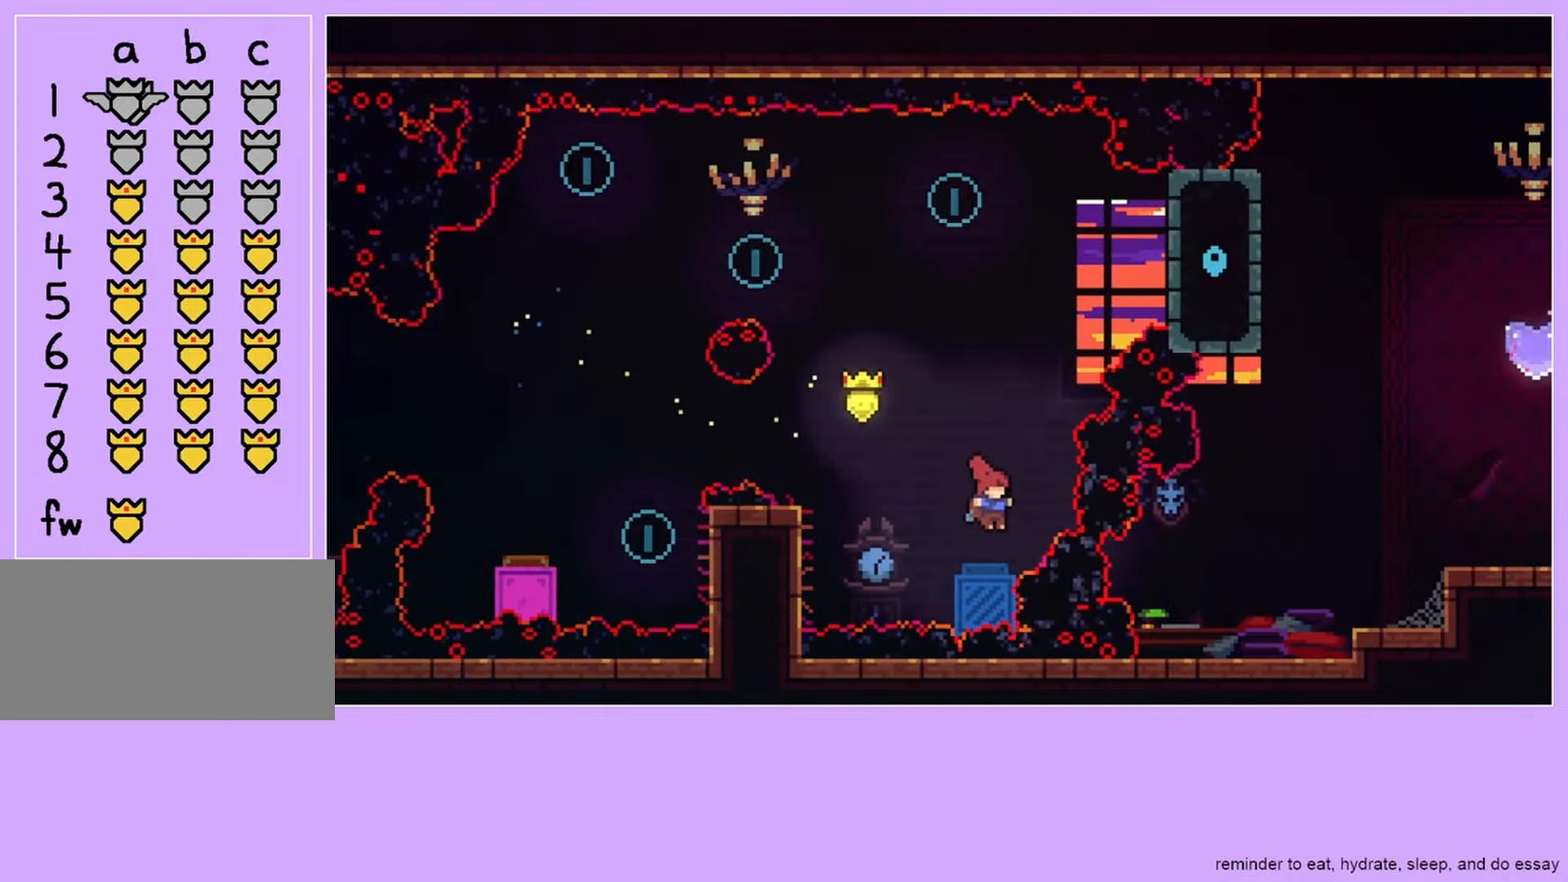
{"keys": ["grab", "jump", "menu"], "events": [[67, "menu", "up"], [100, "menu", "down"], [200, "menu", "up"], [467, "menu", "down"]]}
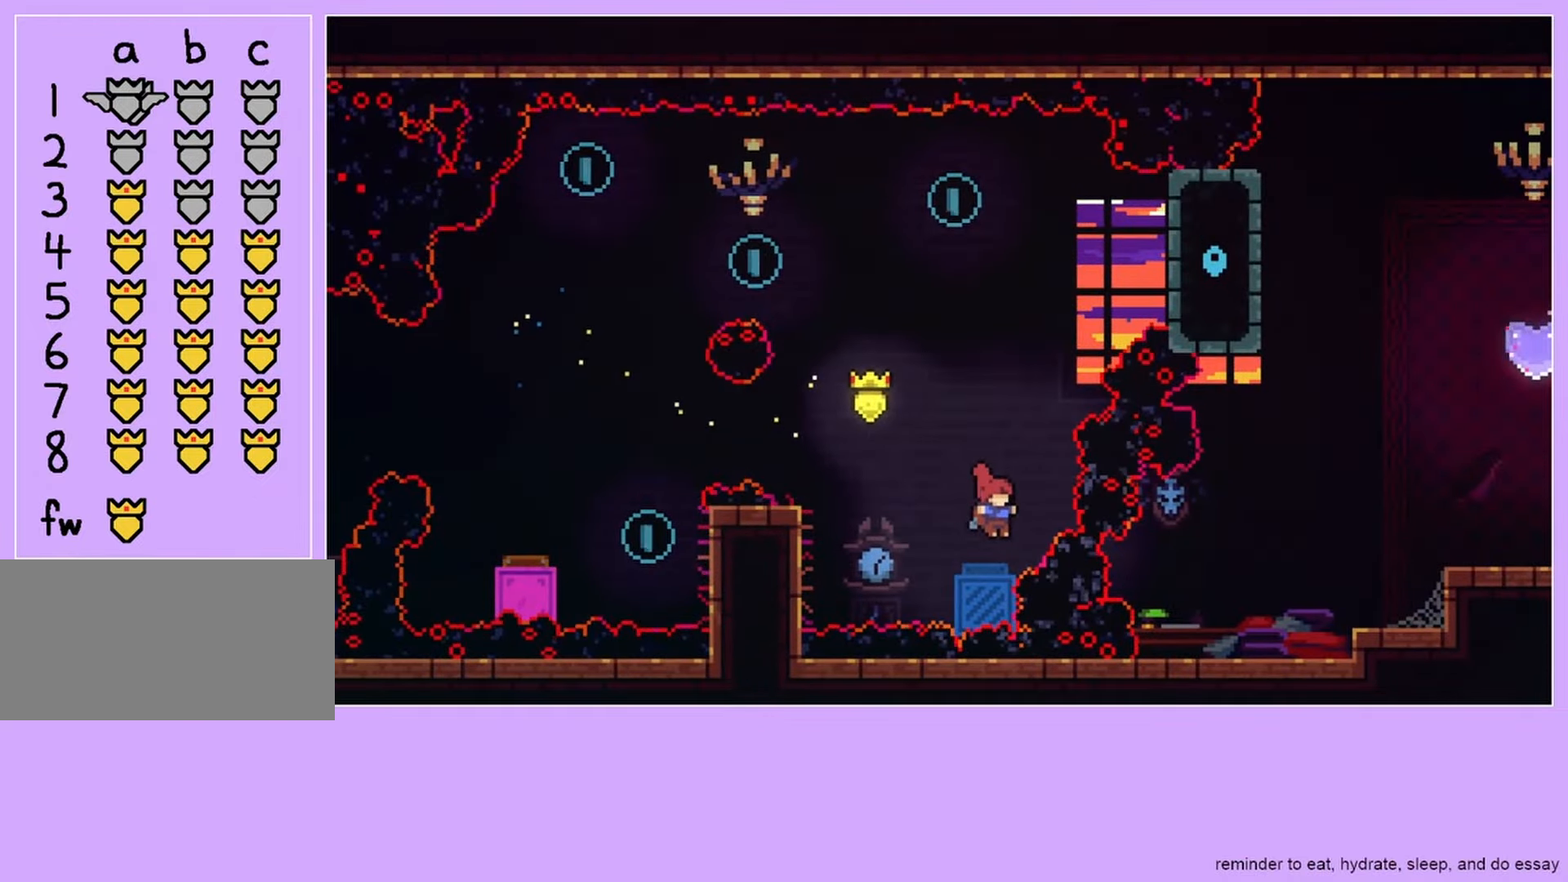
{"keys": ["dash", "grab", "jump"], "events": [[33, "menu", "up"], [100, "menu", "down"], [200, "menu", "up"], [400, "dash", "down"]]}
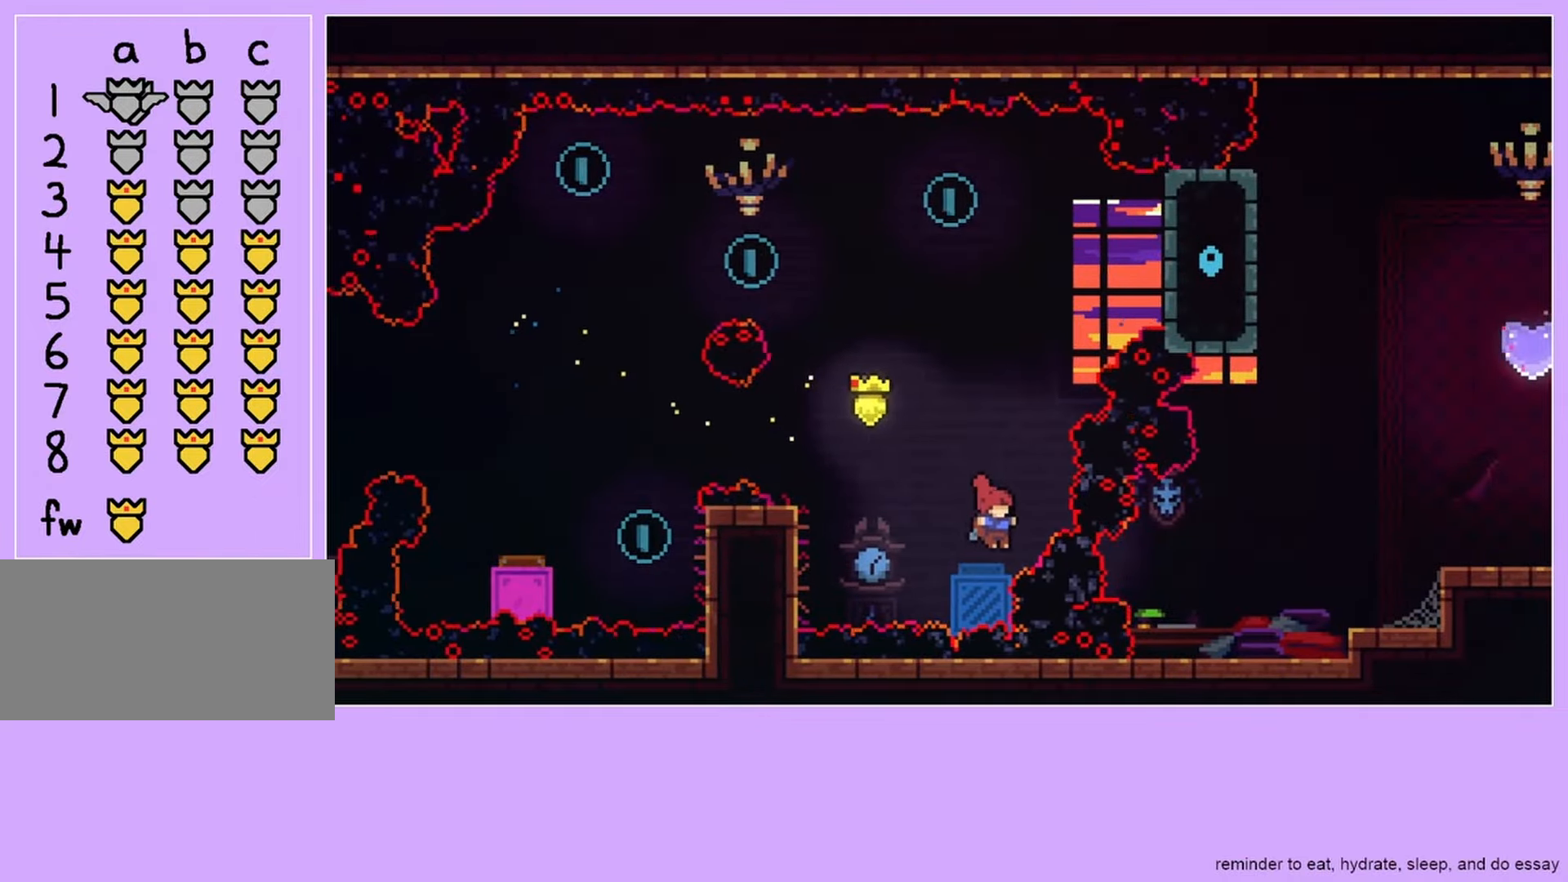
{"keys": [], "events": [[233, "dash", "up"], [333, "jump", "up"], [400, "grab", "up"]]}
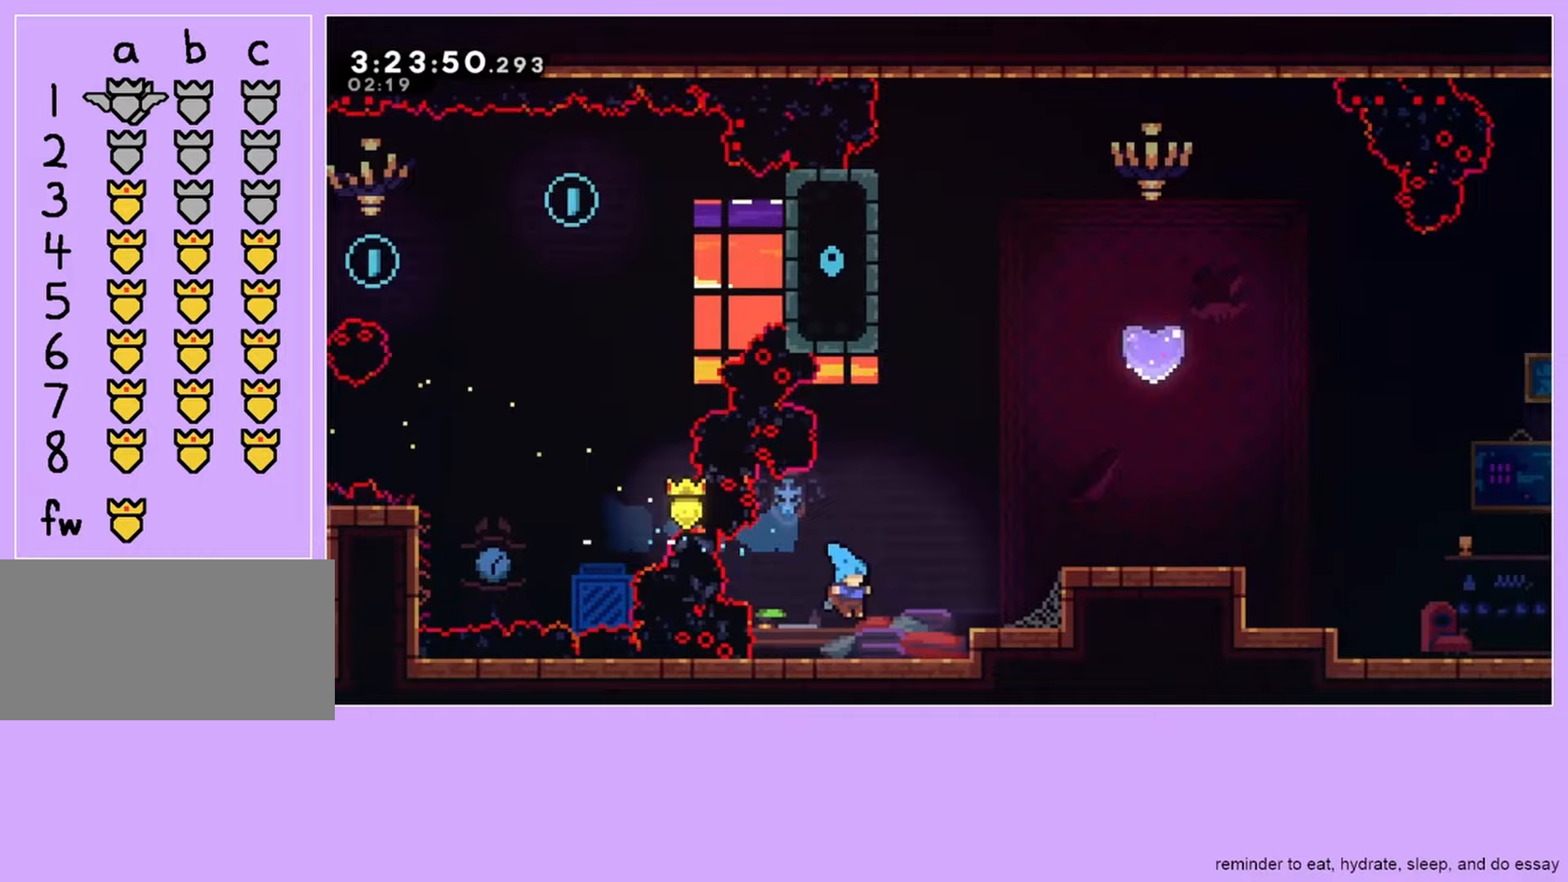
{"keys": ["dash", "jump", "right"], "events": [[100, "dash", "down"], [100, "right", "down"], [133, "jump", "down"]]}
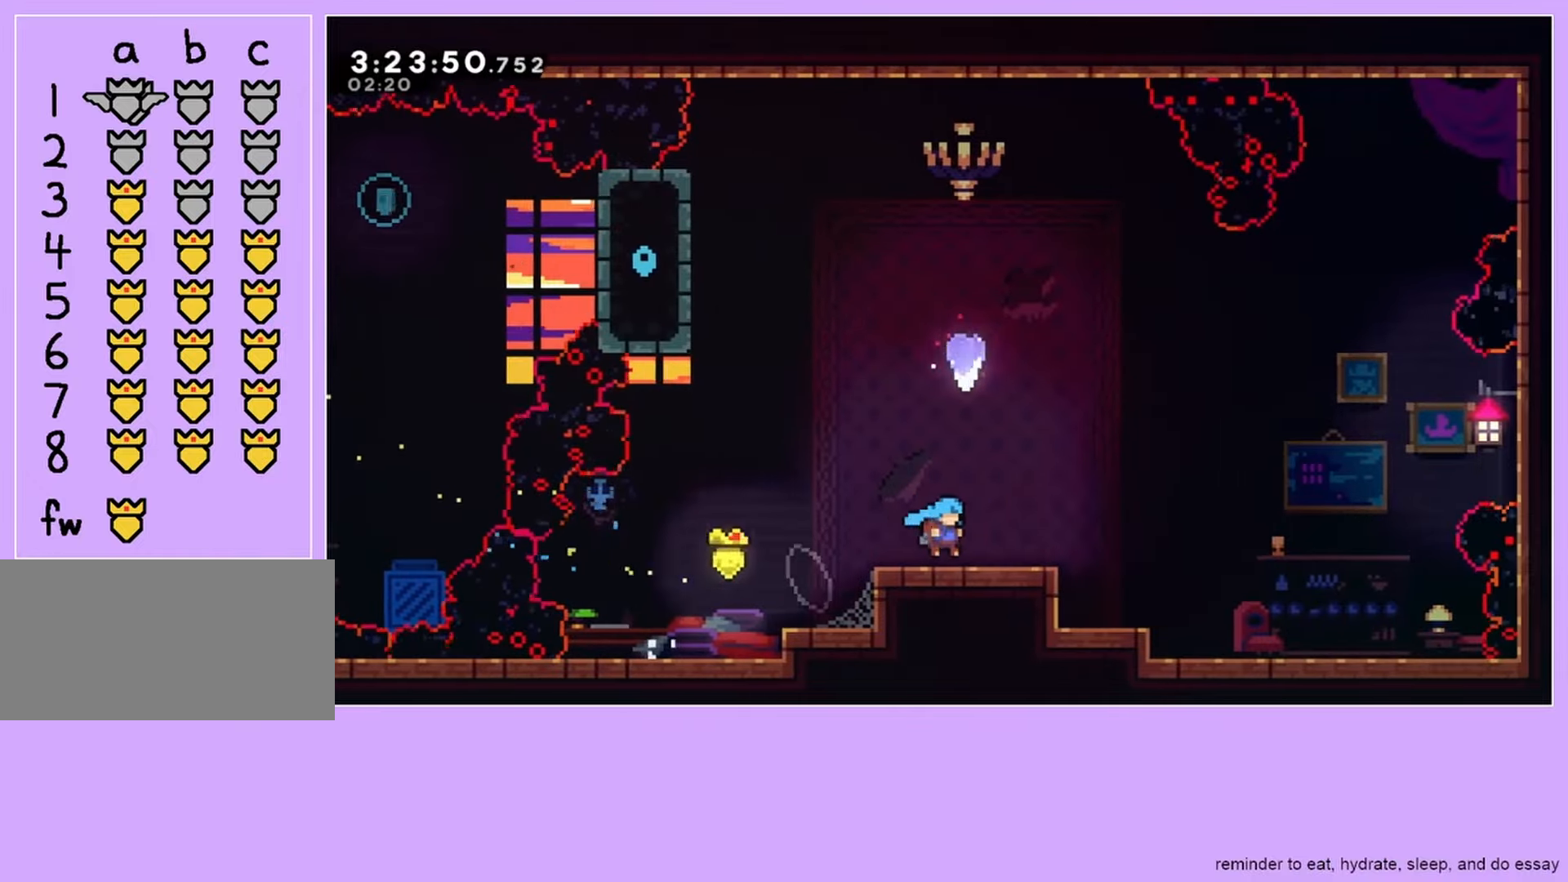
{"keys": ["left", "up"], "events": [[67, "dash", "up"], [133, "jump", "up"], [167, "up", "down"], [200, "dash", "down"], [200, "right", "up"], [433, "dash", "up"], [433, "left", "down"]]}
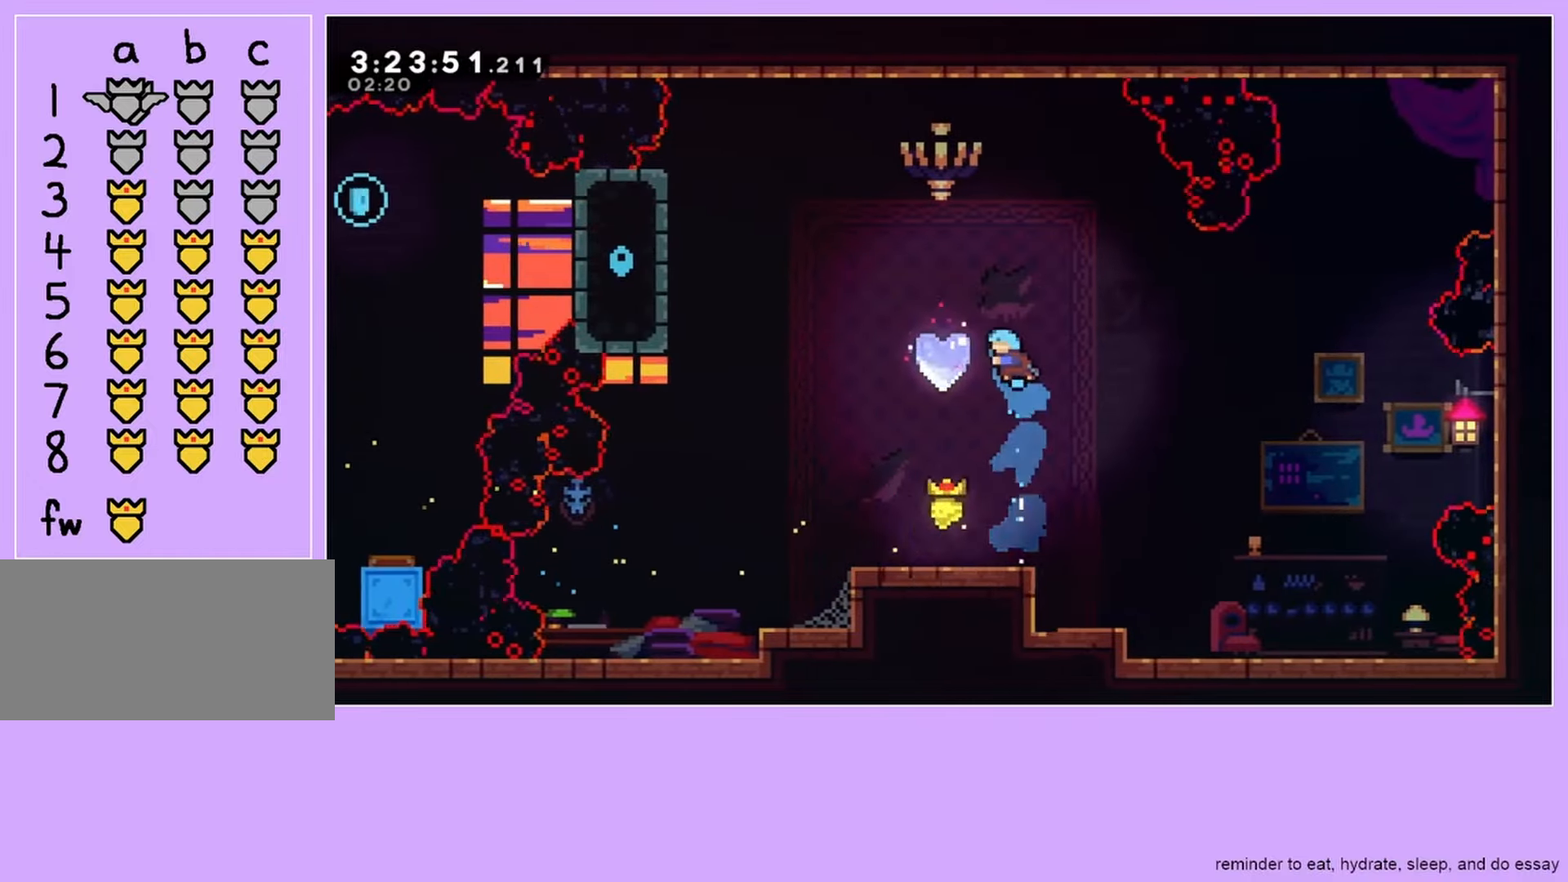
{"keys": ["right", "up"], "events": [[133, "dash", "down"], [133, "left", "up"], [133, "right", "down"], [467, "dash", "up"]]}
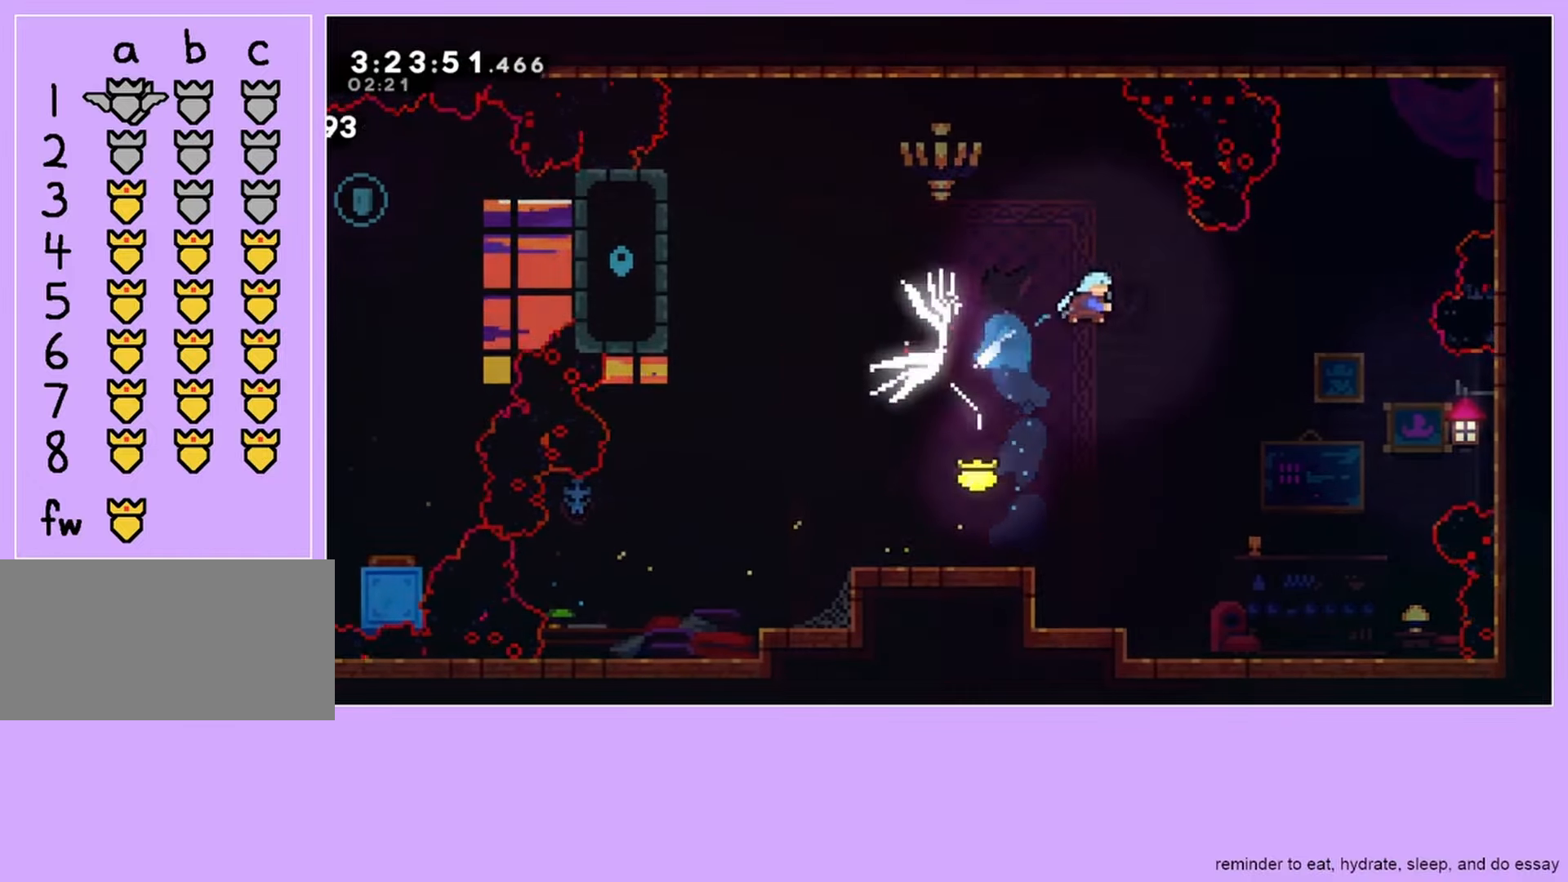
{"keys": [], "events": [[33, "right", "up"], [100, "up", "up"], [333, "menu", "down"], [400, "menu", "up"]]}
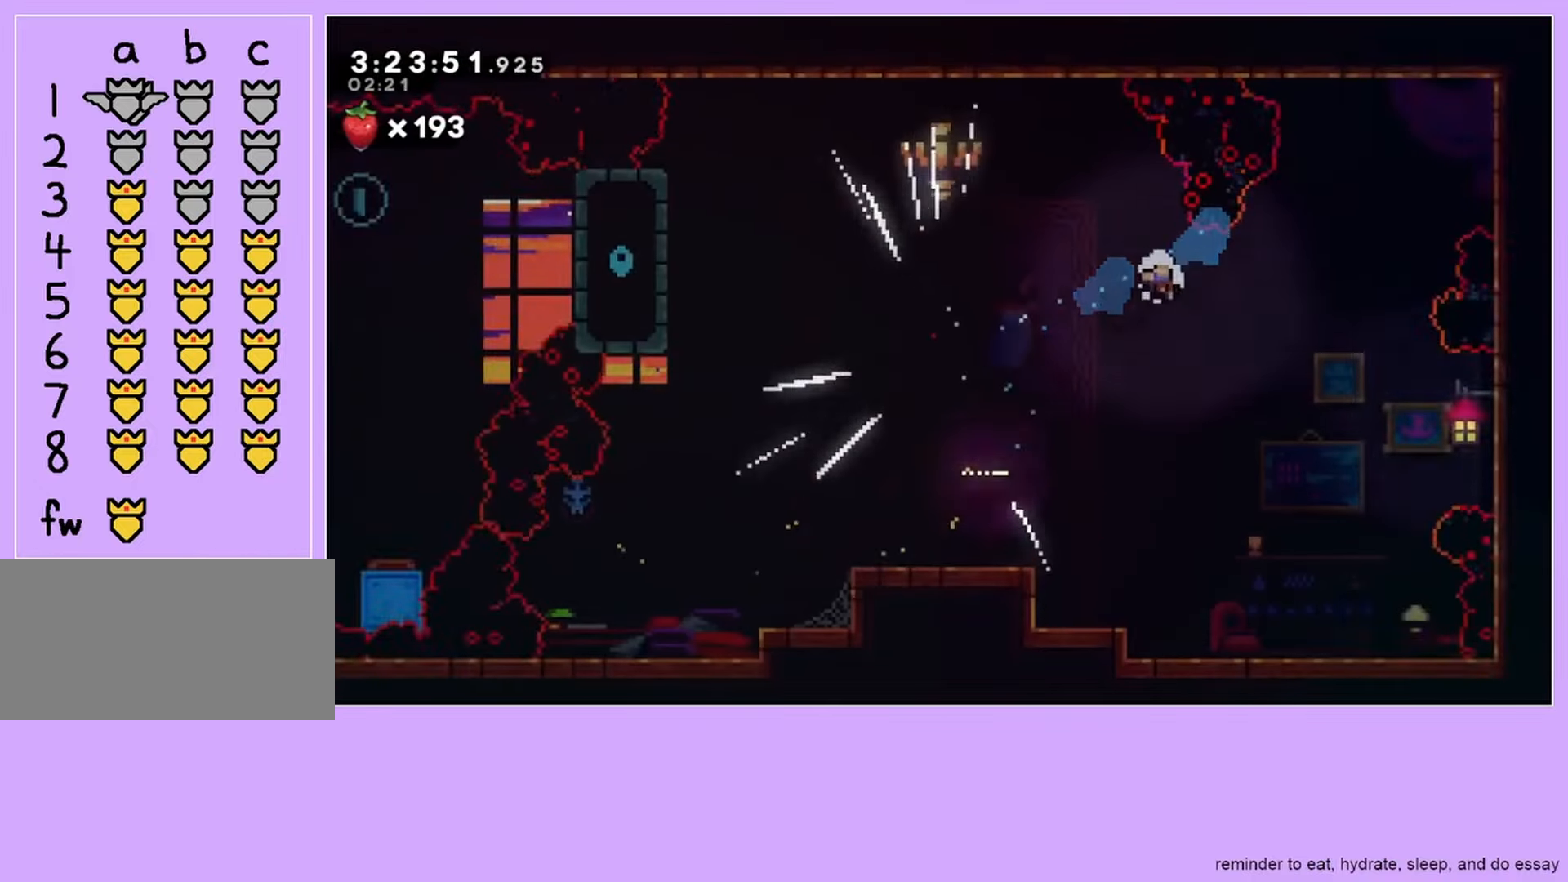
{"keys": [], "events": [[33, "dash", "down"], [67, "dash", "up"], [167, "dash", "down"], [200, "dash", "up"], [267, "dash", "down"], [333, "dash", "up"]]}
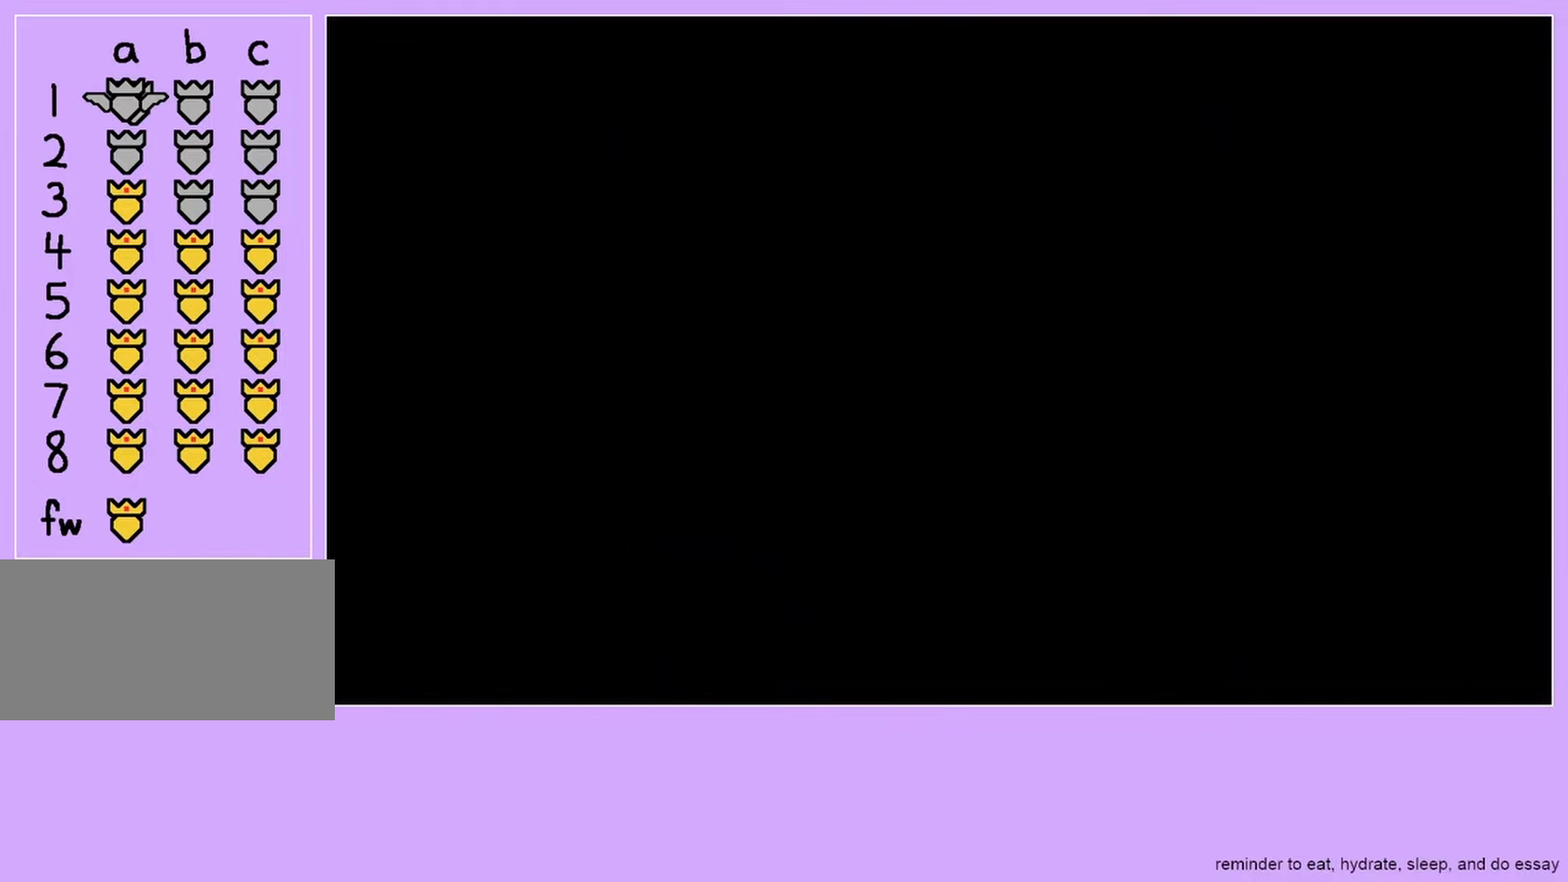
{"keys": [], "events": []}
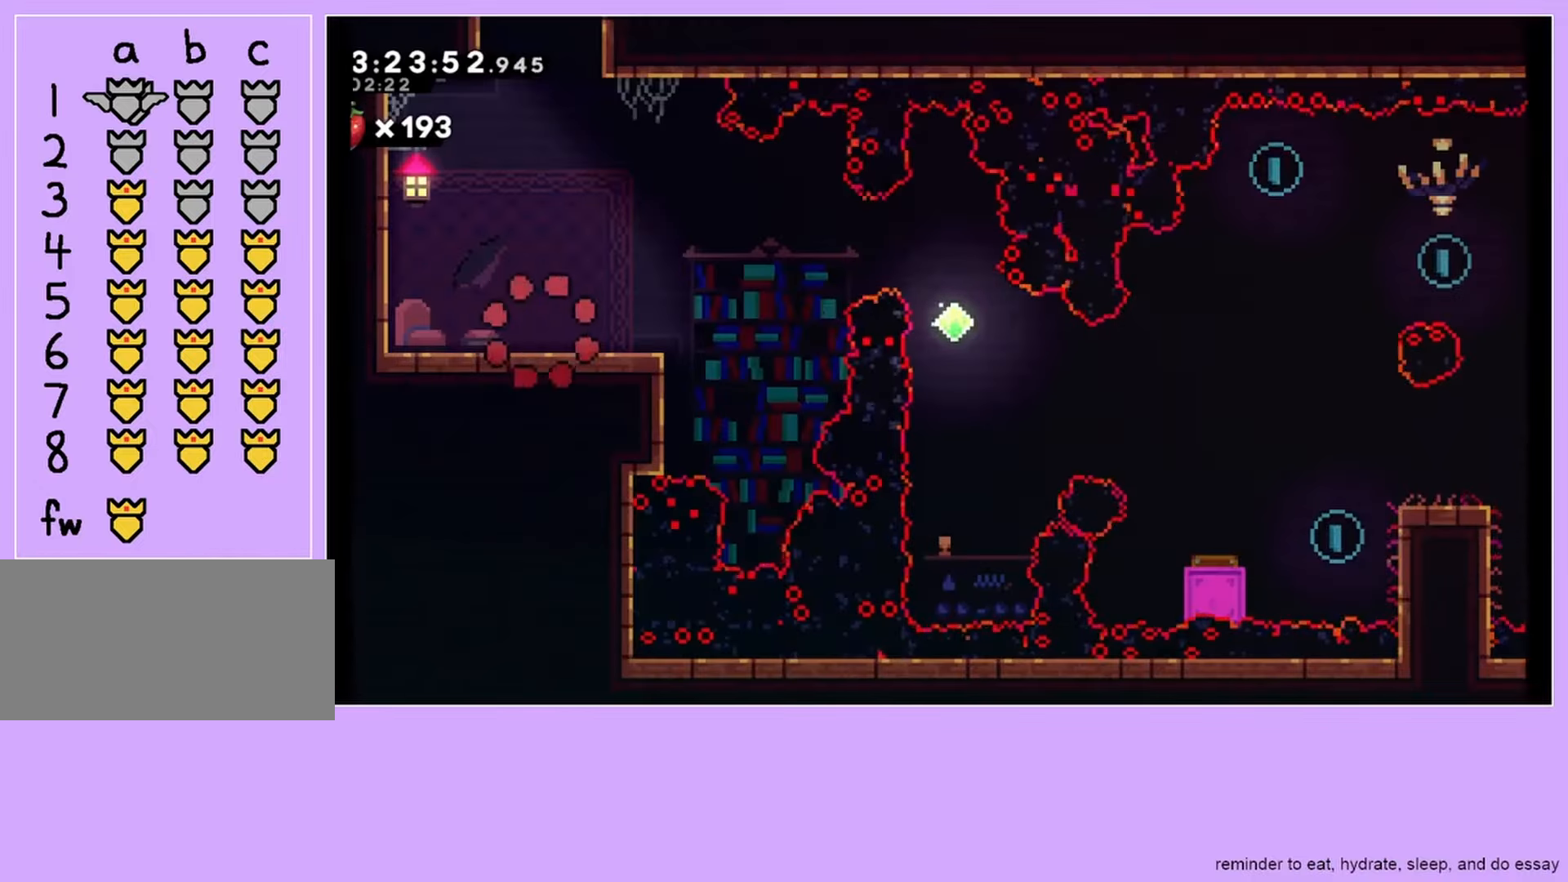
{"keys": ["grab", "jump", "right"], "events": [[200, "grab", "down"], [200, "jump", "down"], [200, "right", "down"], [300, "dash", "down"], [300, "jump", "up"], [367, "down", "down"], [467, "down", "up"], [467, "jump", "down"], [500, "dash", "up"]]}
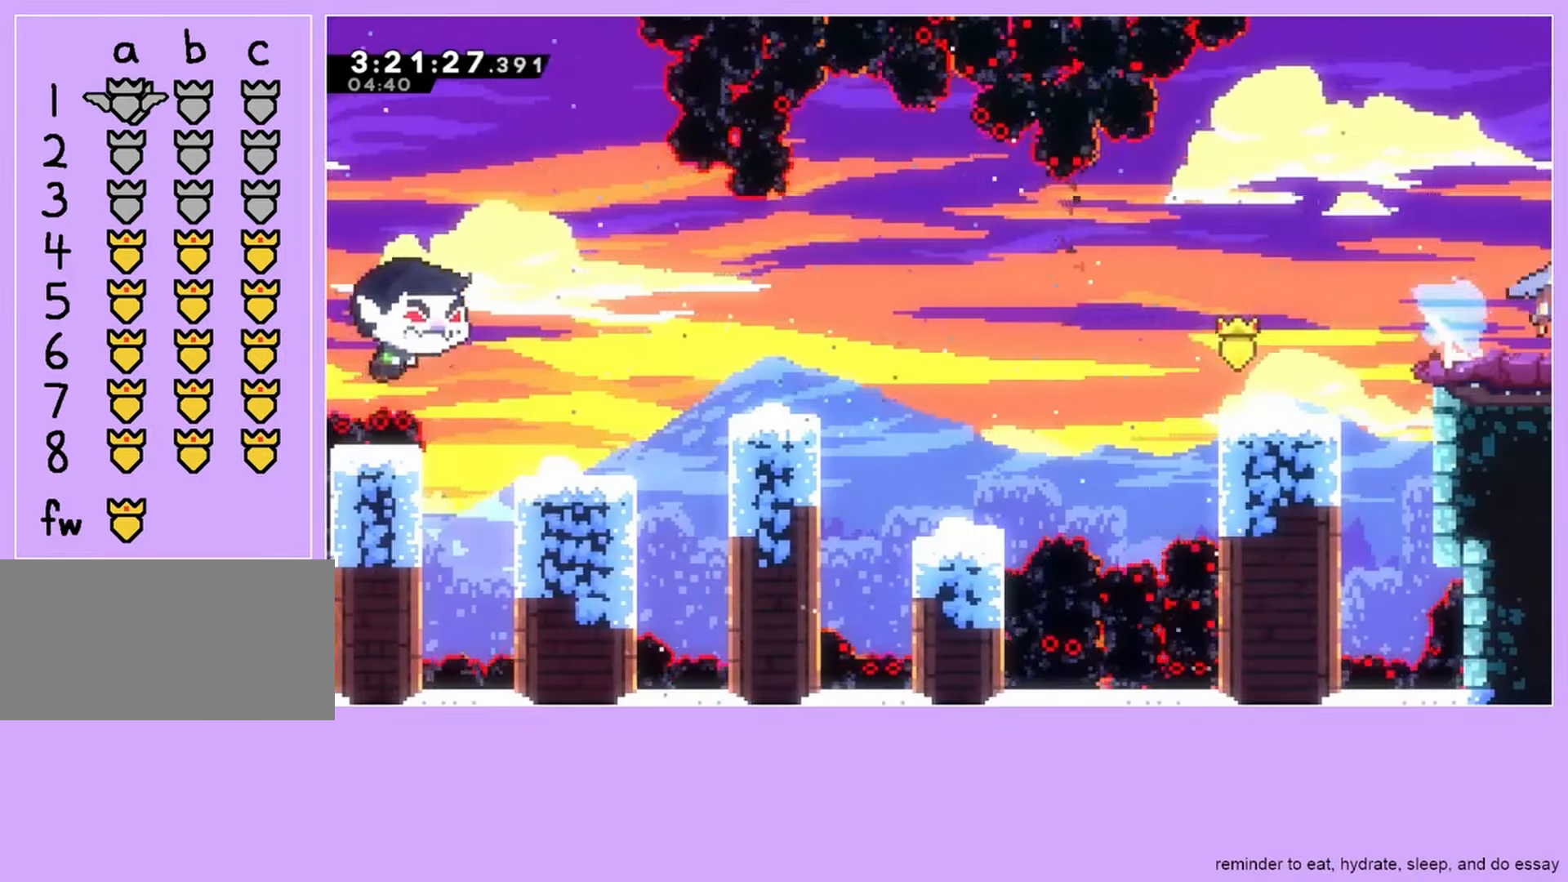
{"keys": [], "events": [[33, "jump", "up"], [267, "right", "up"], [333, "grab", "up"]]}
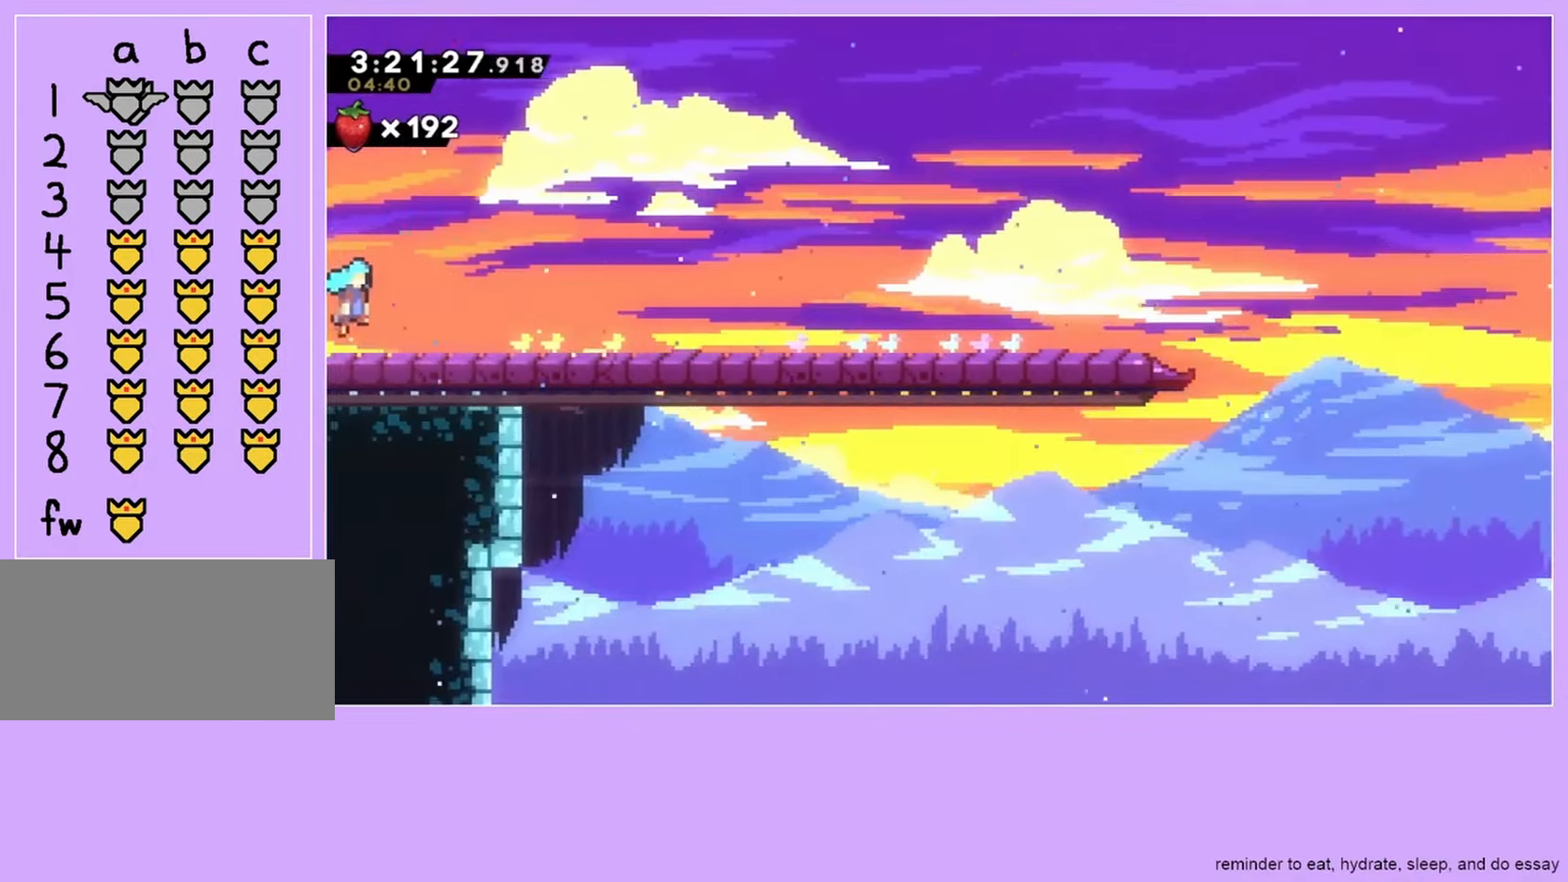
{"keys": [], "events": []}
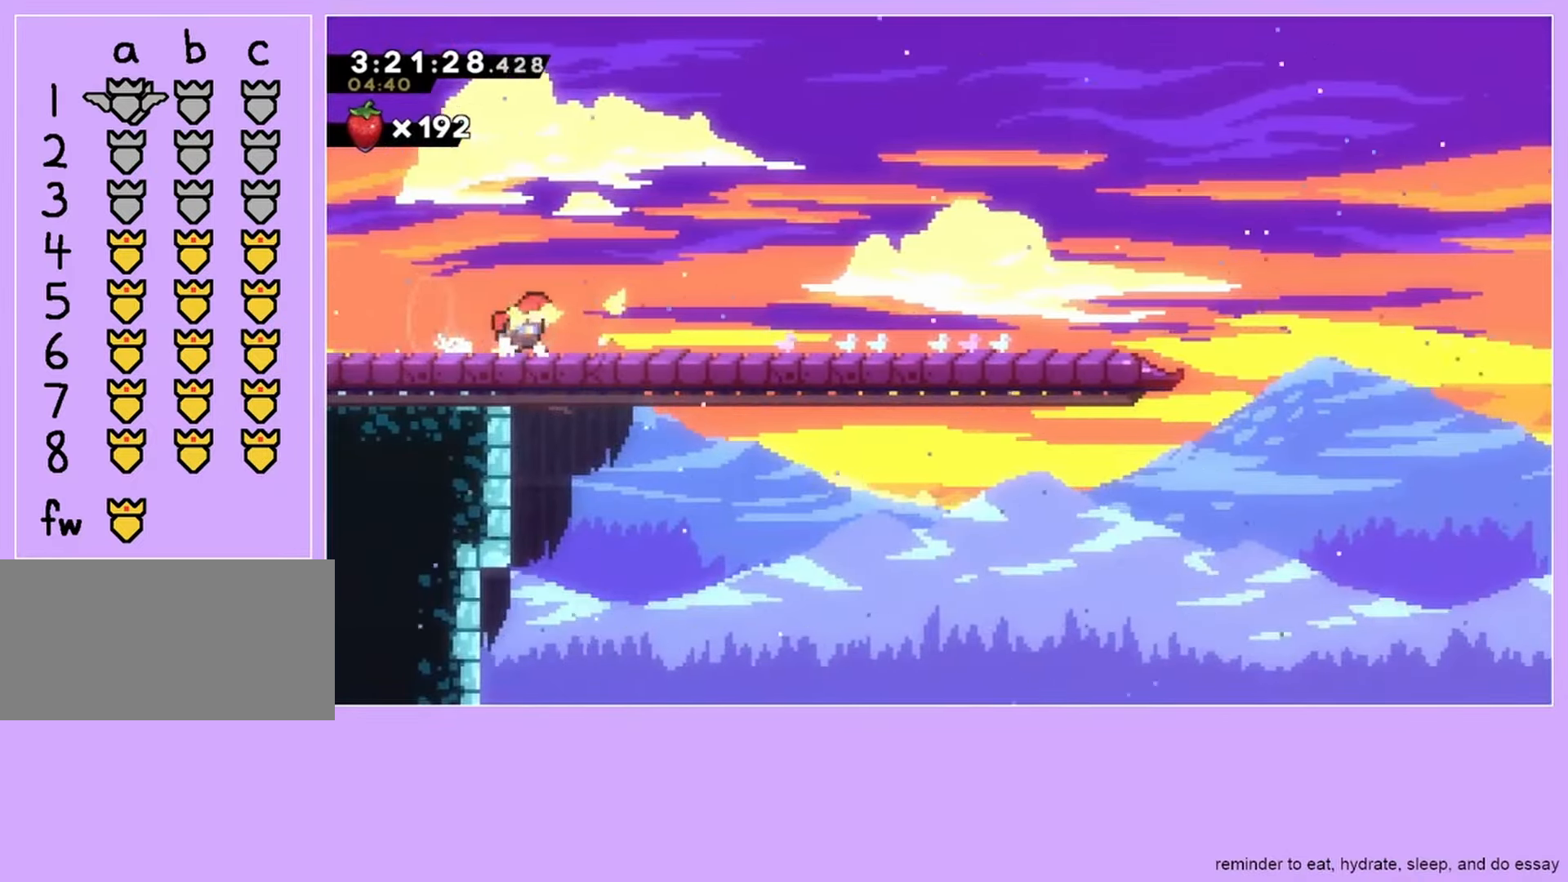
{"keys": ["dash"], "events": [[400, "menu", "down"], [433, "dash", "down"], [500, "menu", "up"]]}
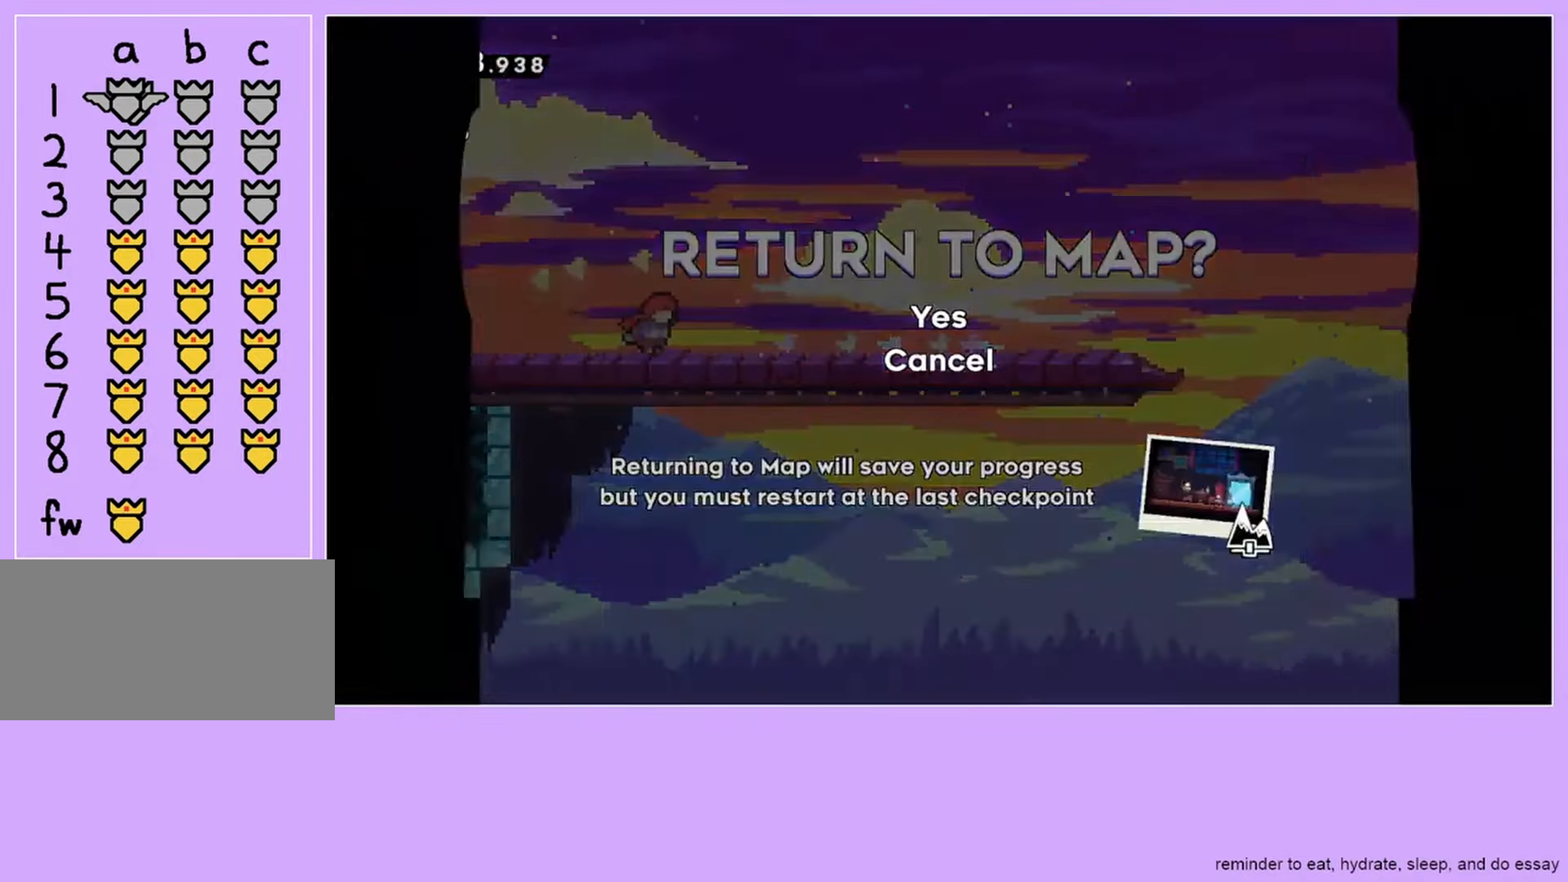
{"keys": [], "events": [[33, "dash", "up"]]}
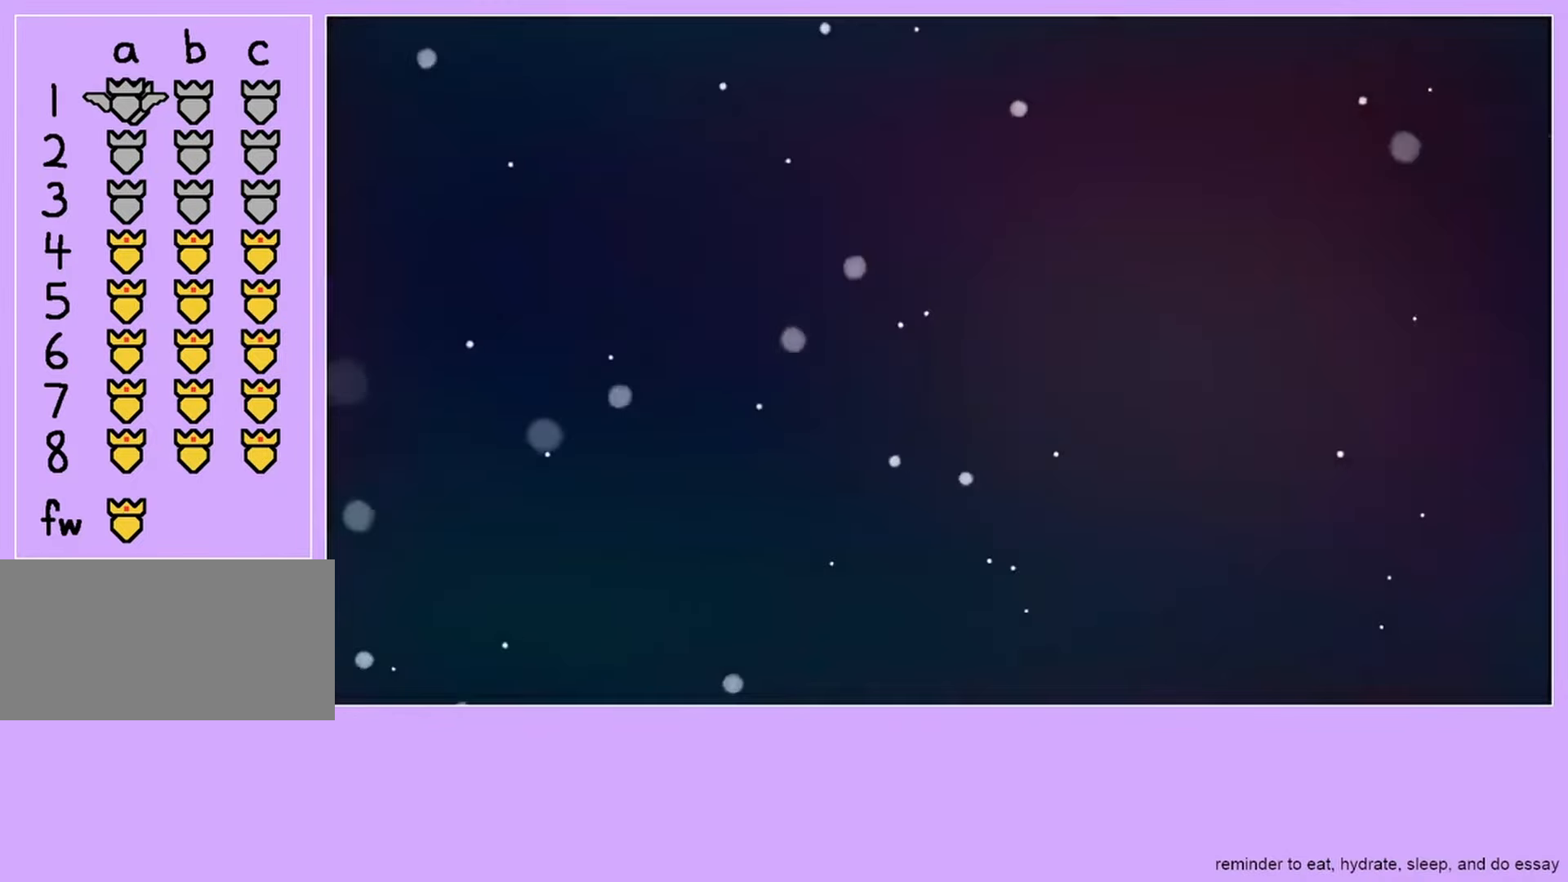
{"keys": [], "events": []}
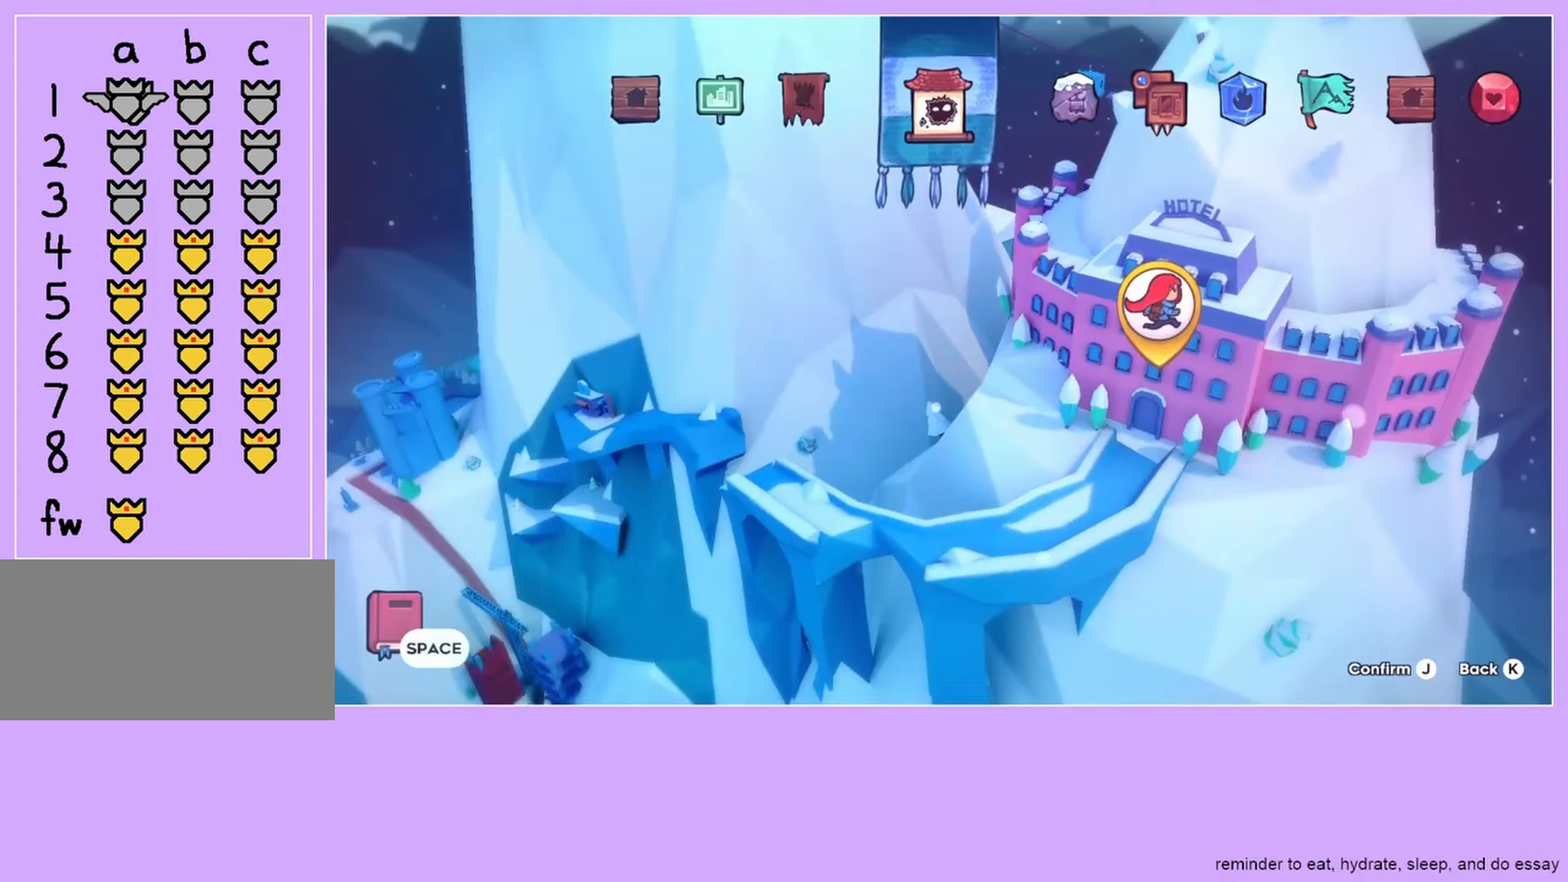
{"keys": [], "events": []}
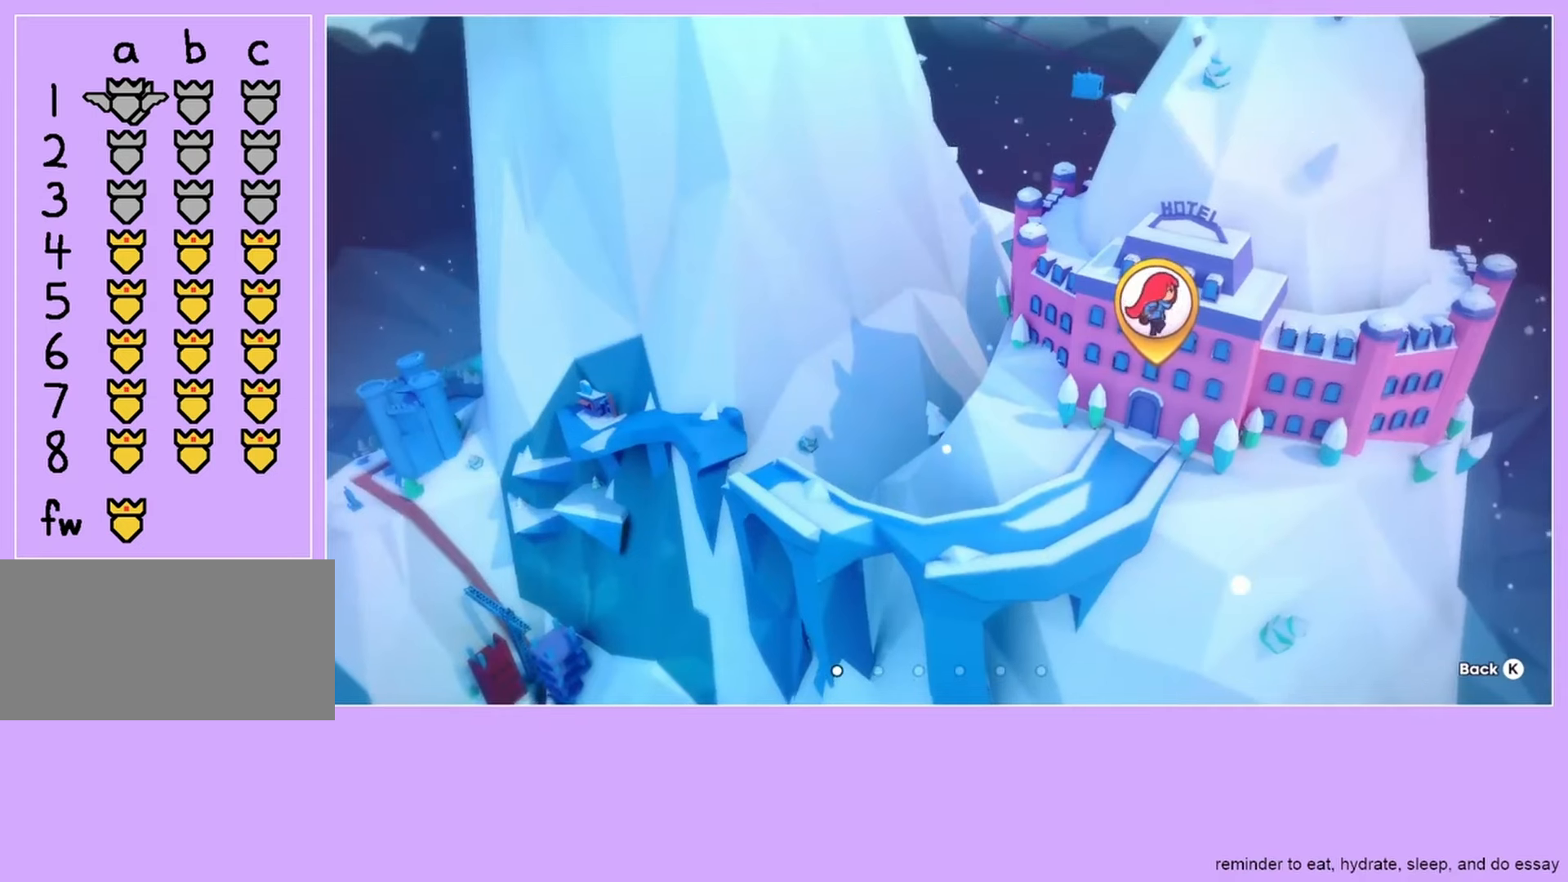
{"keys": [], "events": [[450, "right", "down"], [483, "right", "up"]]}